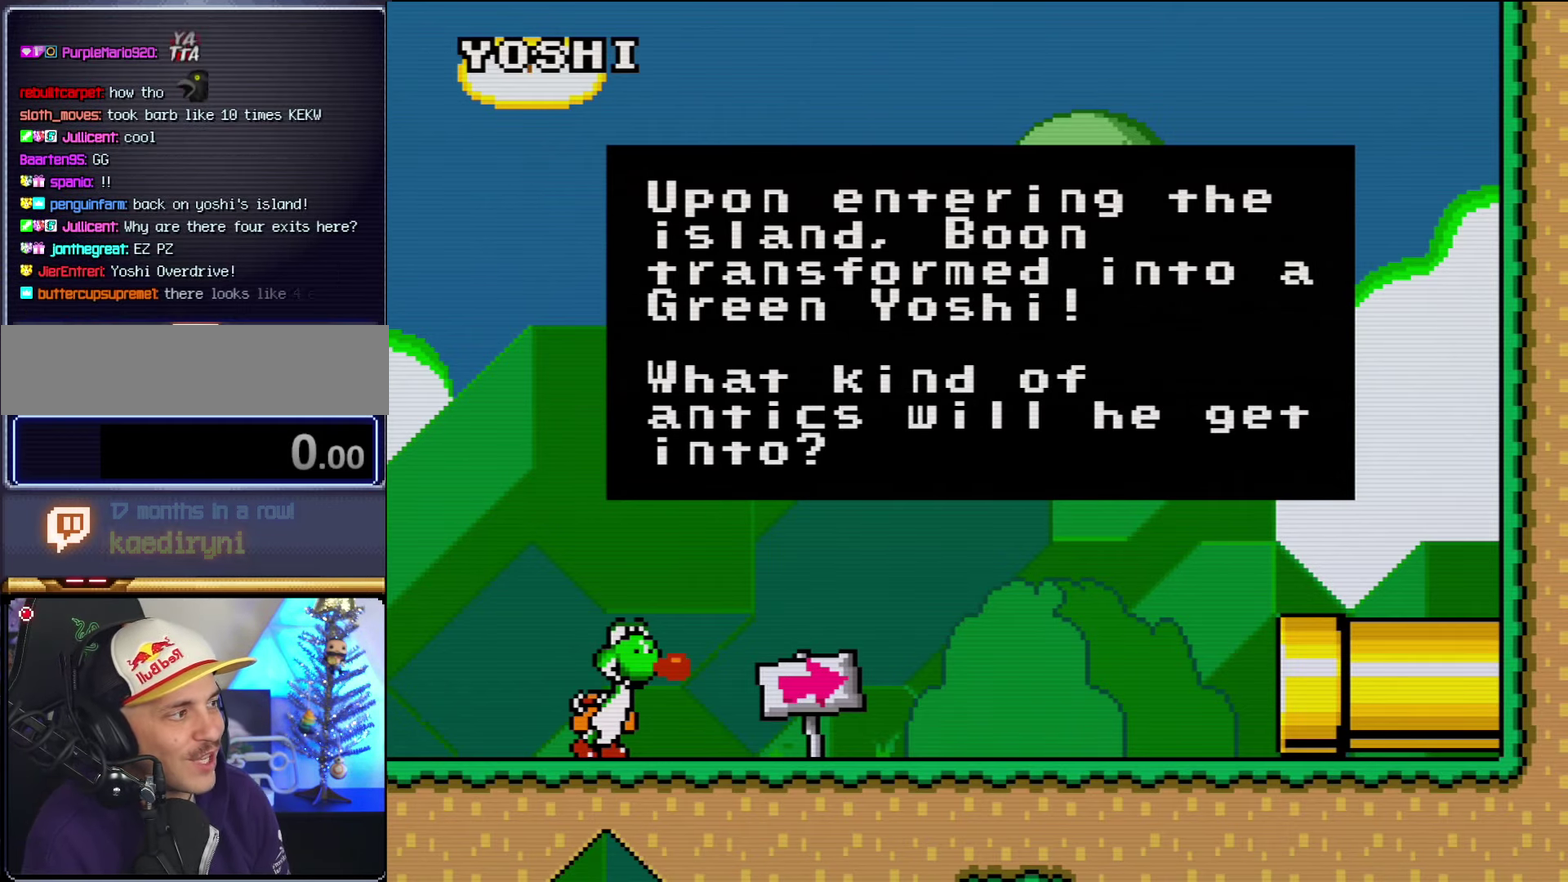
Gameplay with a controller (Nintendo layout); each line is a JSON object with the inputs held at the frame after it. "events" lists button and stick changes between this image and that frame as [ms after this image, input, new state], when the widget could be followed in between. Not read: L3 R3.
{"buttons": ["A"], "events": [[483, "A", "down"]]}
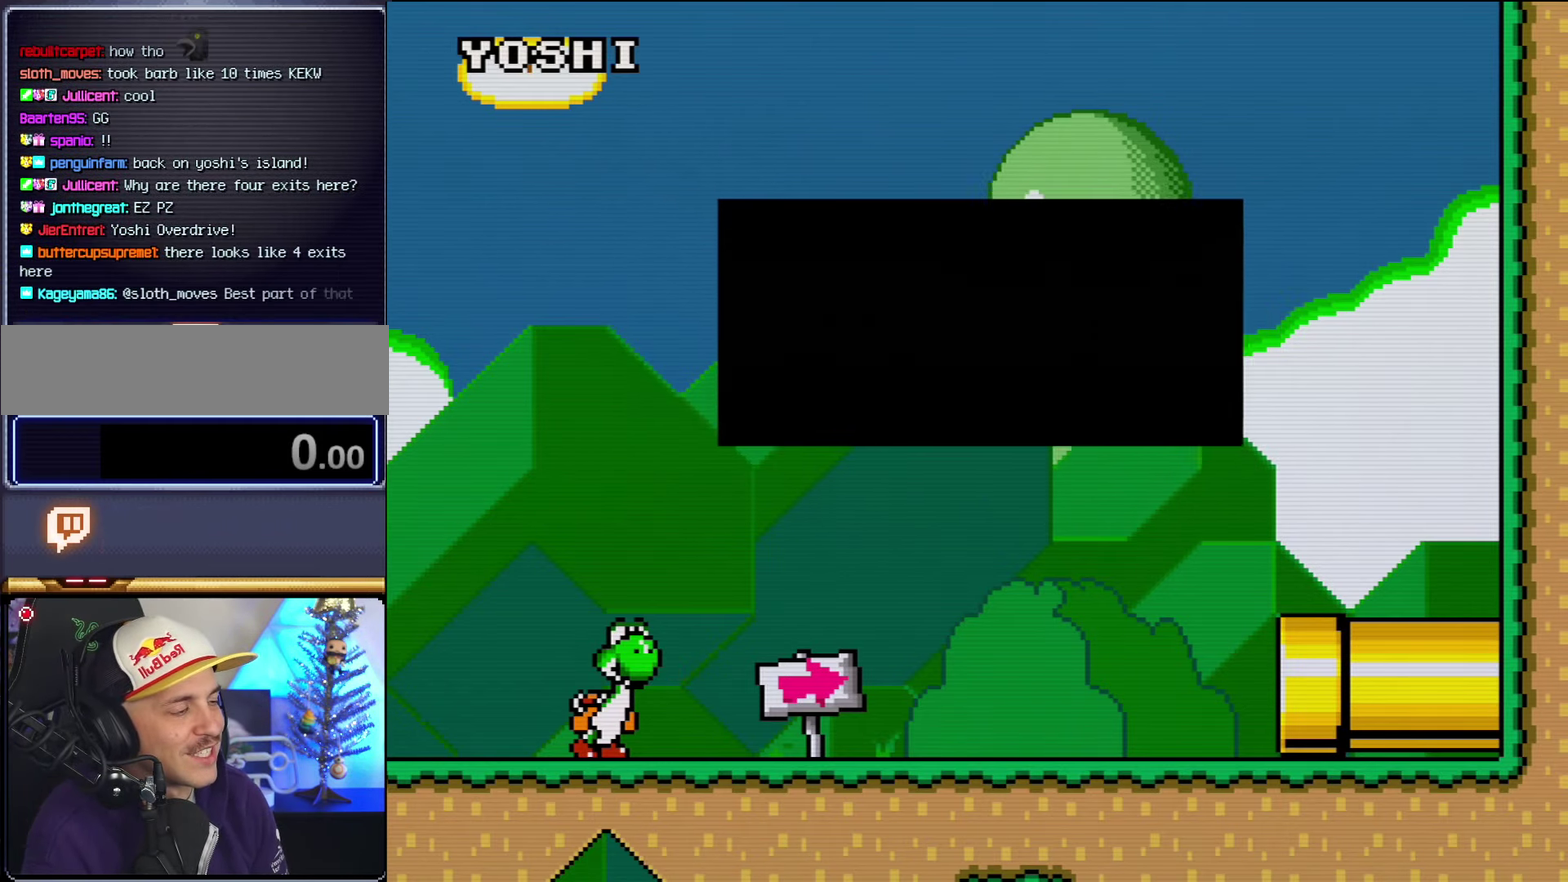
{"buttons": ["Y", "DPAD_RIGHT"], "events": [[116, "A", "up"], [266, "Y", "down"], [300, "DPAD_RIGHT", "down"]]}
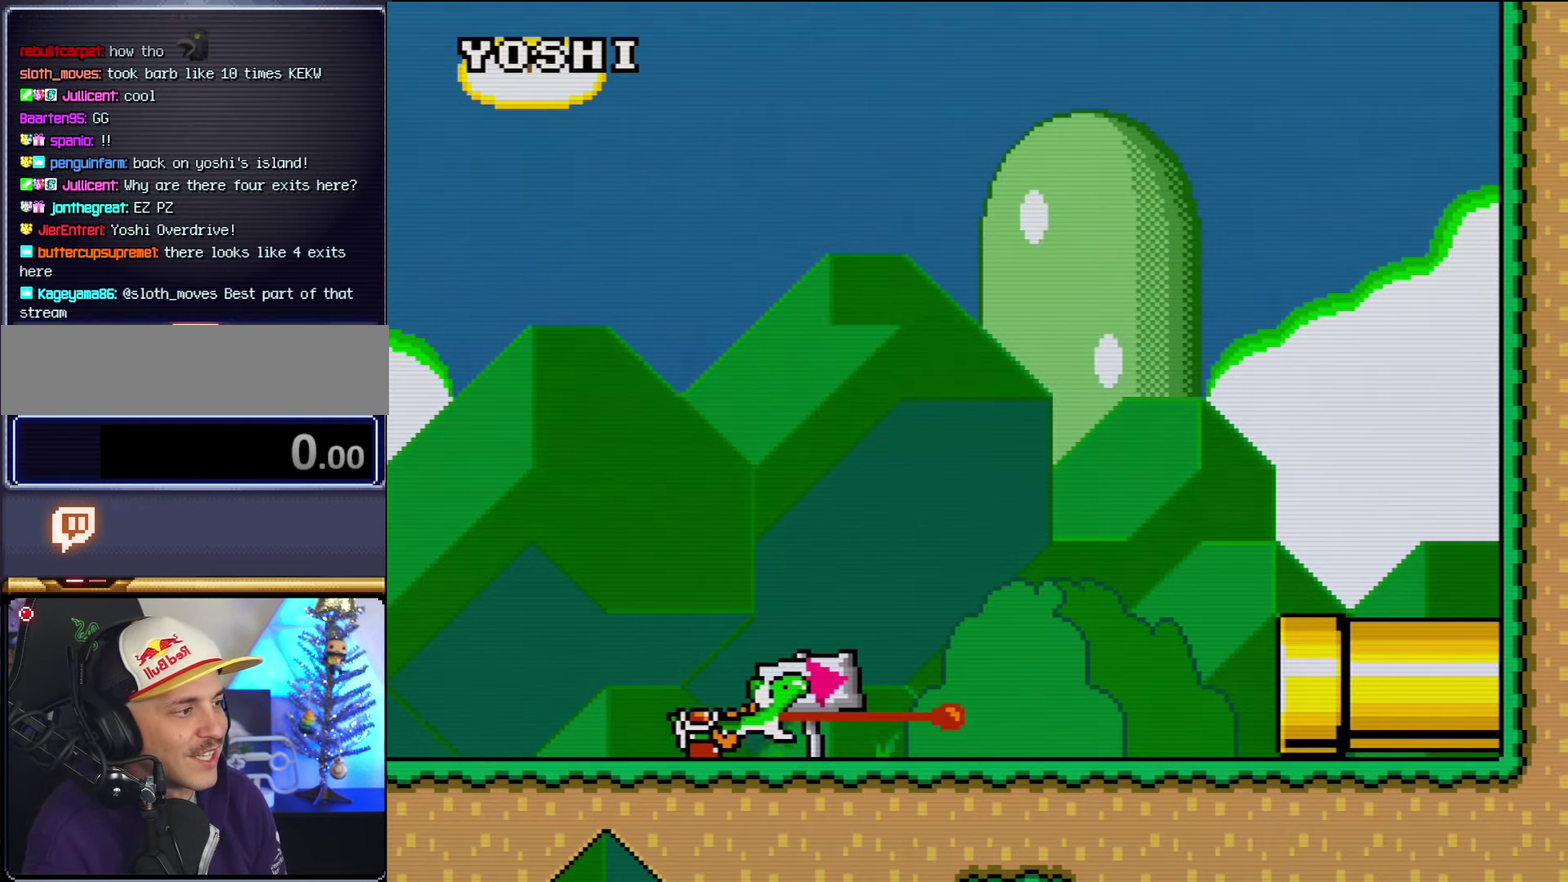
{"buttons": ["B", "Y", "DPAD_LEFT"], "events": [[350, "B", "down"], [350, "DPAD_RIGHT", "up"], [416, "DPAD_LEFT", "down"]]}
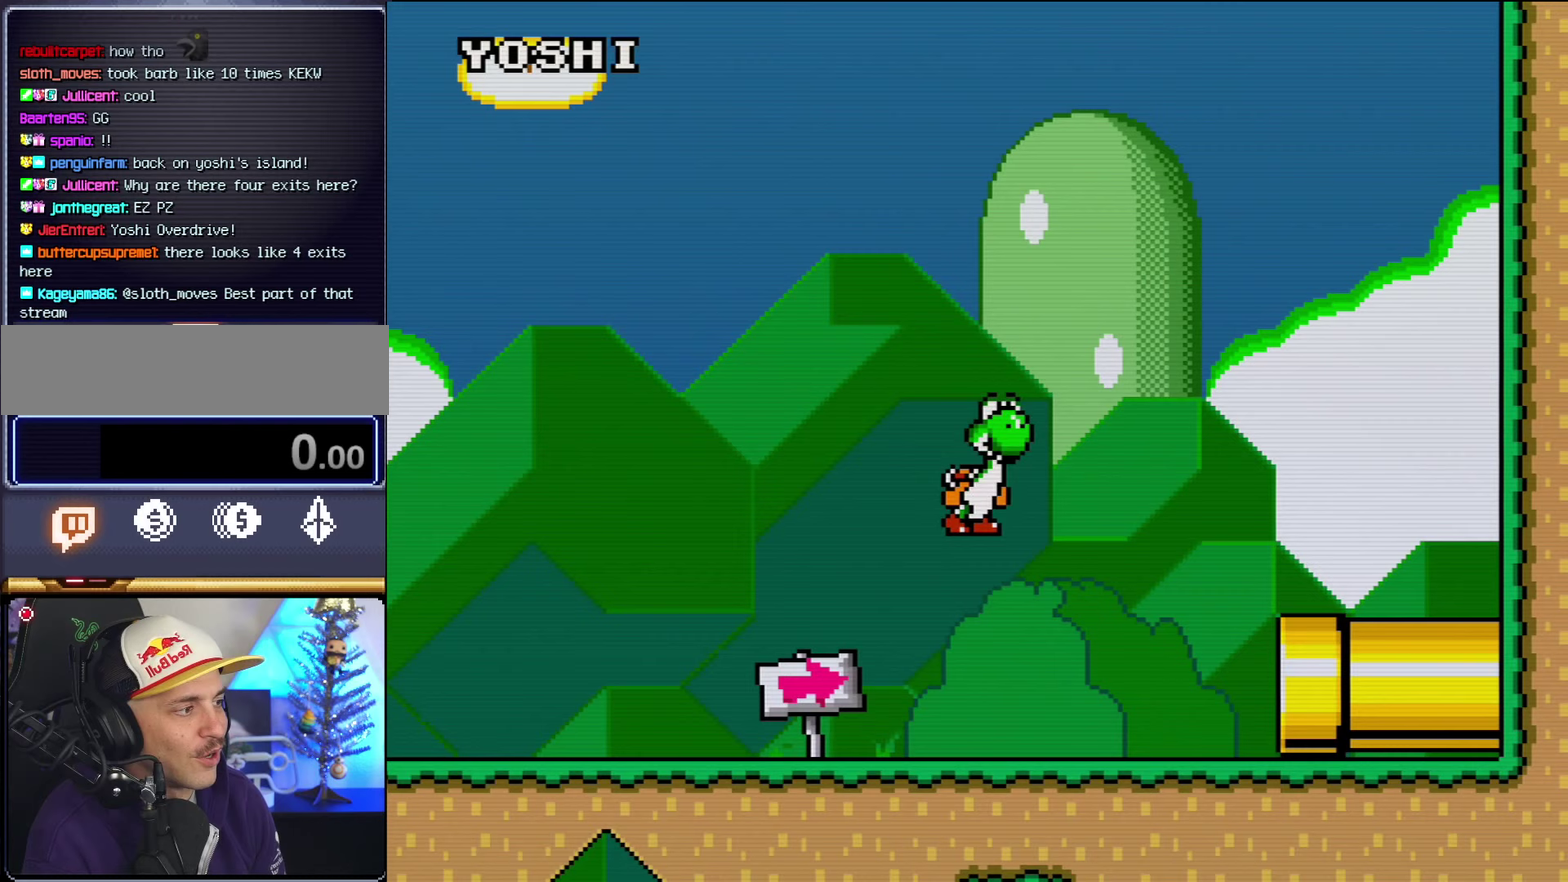
{"buttons": ["Y", "DPAD_RIGHT"], "events": [[167, "B", "up"], [200, "DPAD_LEFT", "up"], [233, "Y", "up"], [333, "DPAD_RIGHT", "down"], [333, "Y", "down"]]}
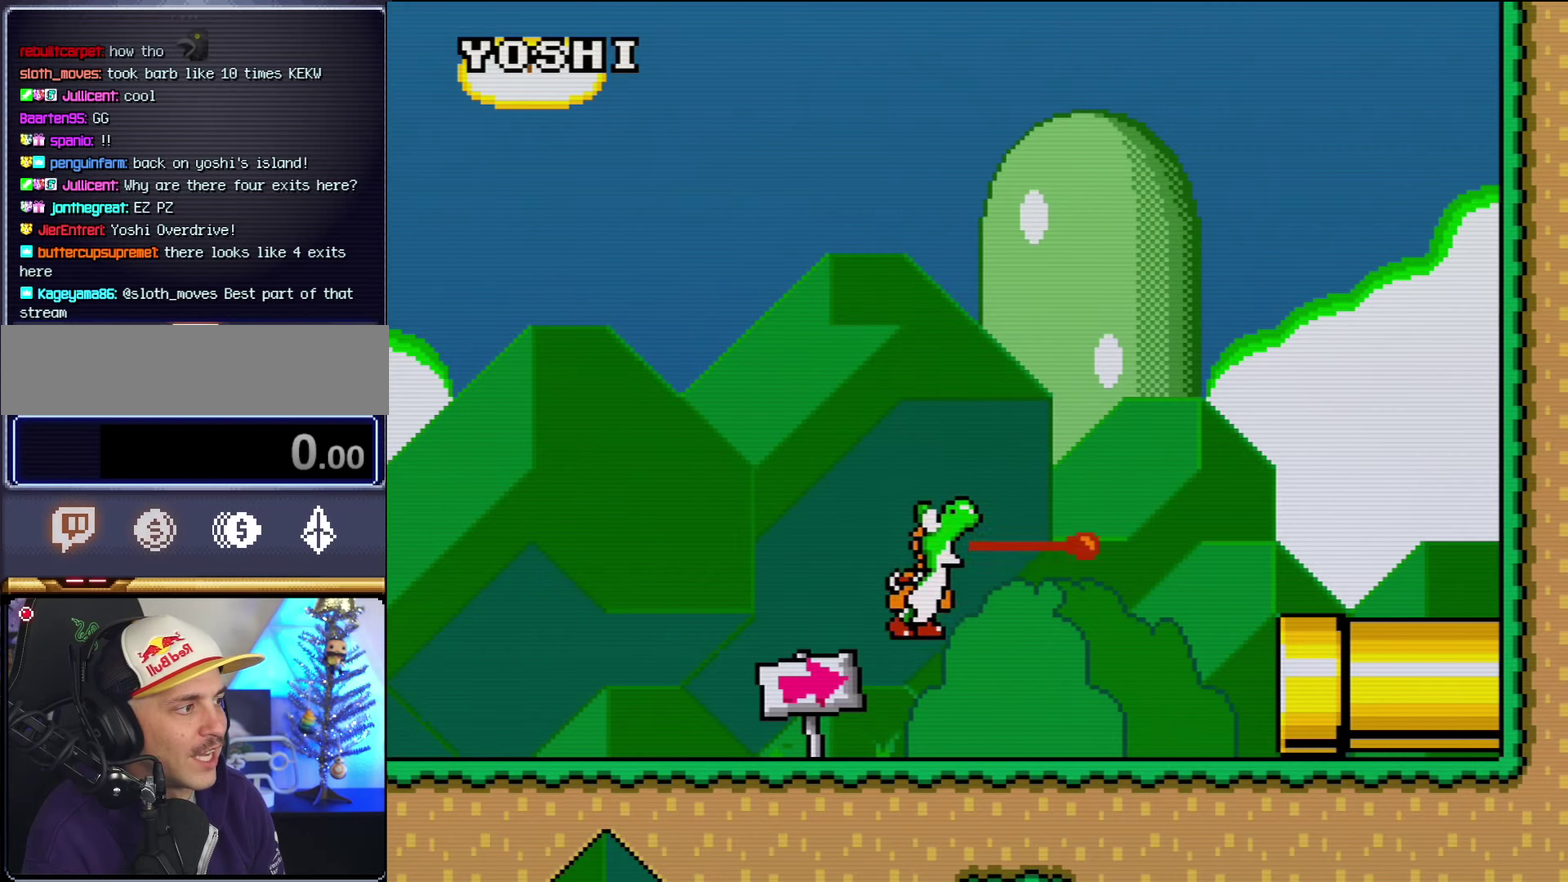
{"buttons": ["B", "Y", "DPAD_RIGHT"], "events": [[333, "B", "down"]]}
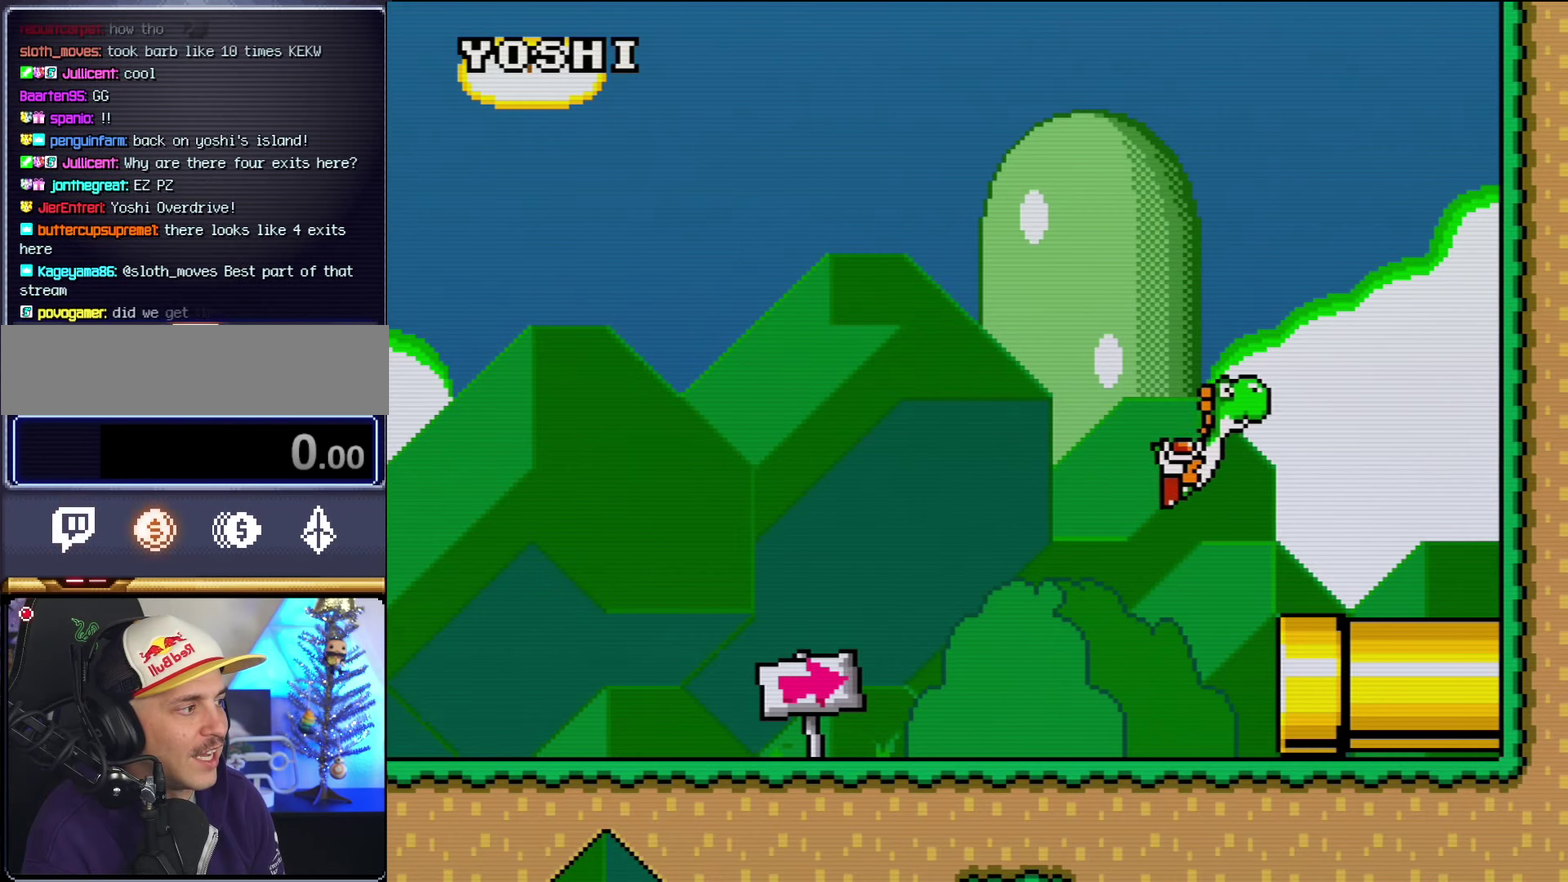
{"buttons": ["B", "Y", "DPAD_RIGHT"], "events": [[17, "B", "up"], [417, "B", "down"]]}
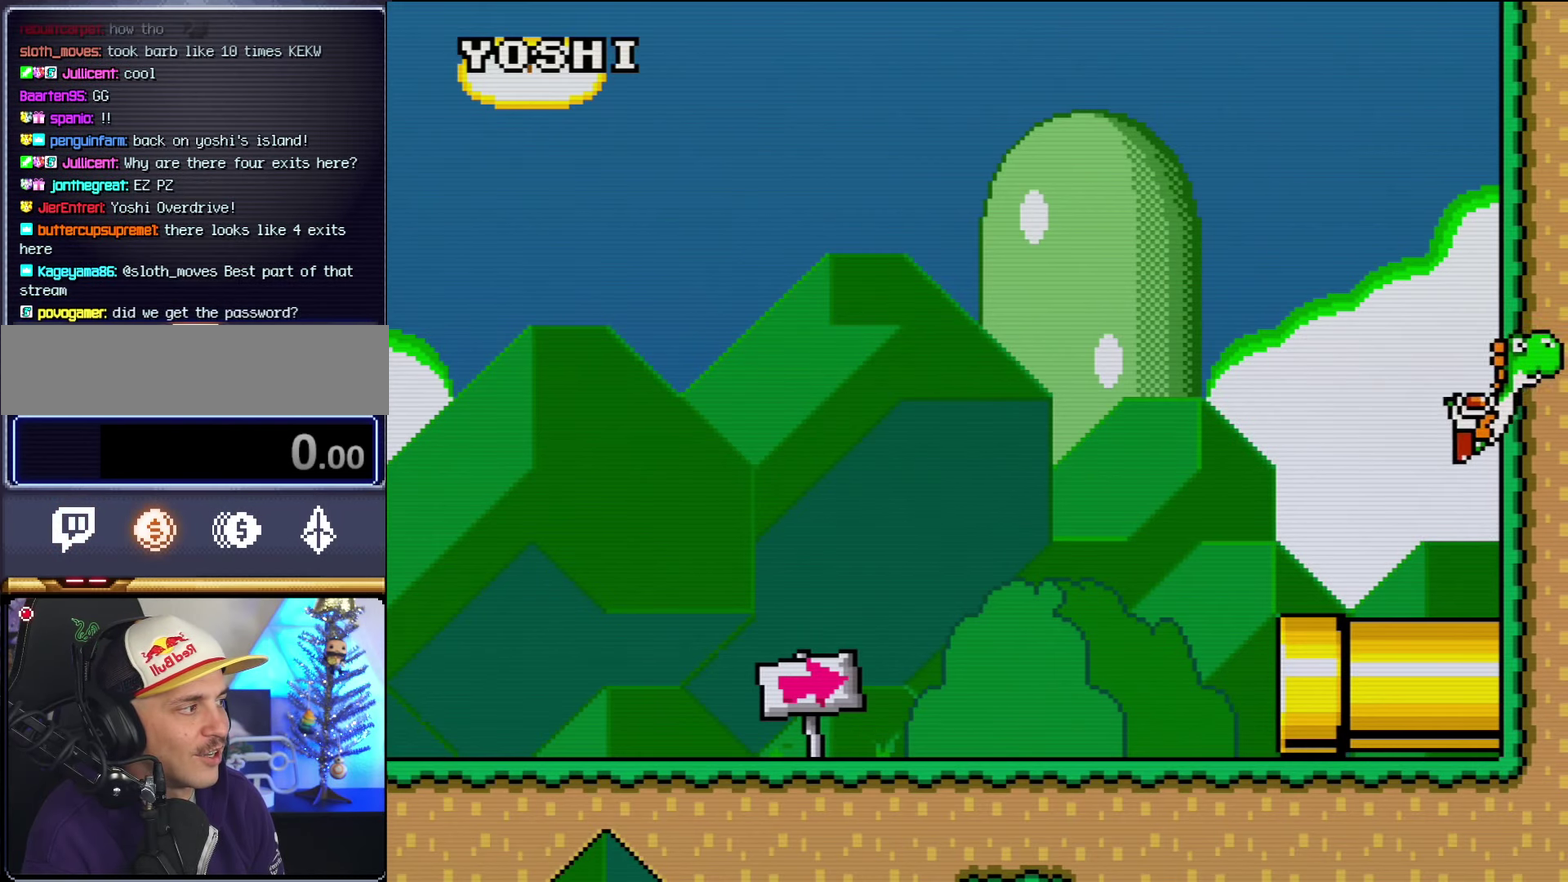
{"buttons": ["B", "X", "Y", "DPAD_LEFT"], "events": [[117, "DPAD_RIGHT", "up"], [200, "DPAD_LEFT", "down"], [383, "B", "up"], [483, "B", "down"], [483, "X", "down"]]}
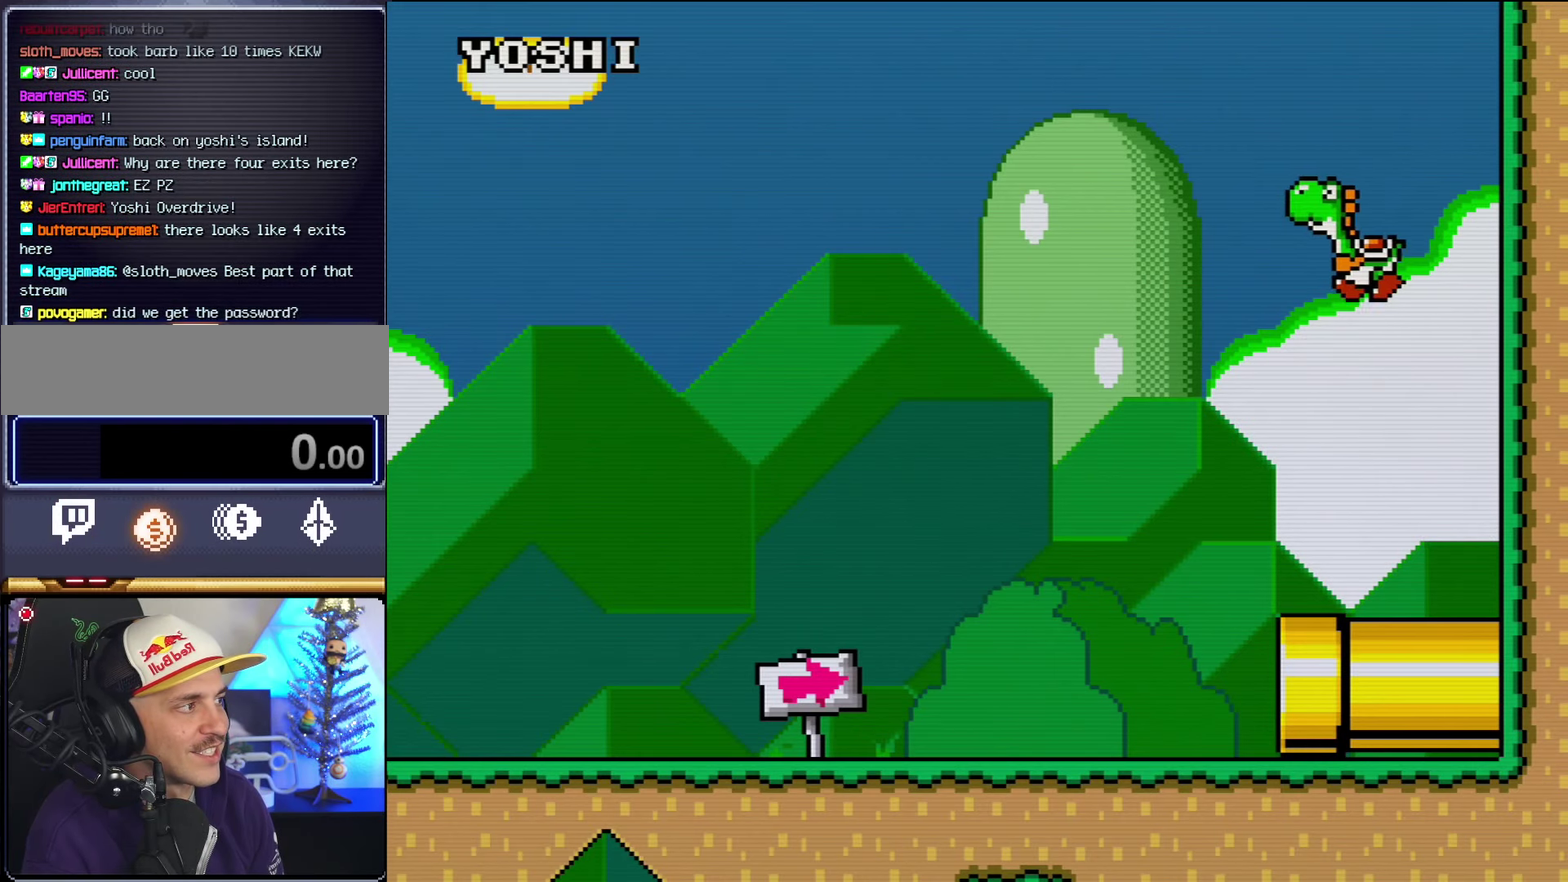
{"buttons": ["Y", "DPAD_LEFT"], "events": [[17, "A", "down"], [17, "Y", "up"], [233, "A", "up"], [233, "B", "up"], [267, "X", "up"], [267, "Y", "down"]]}
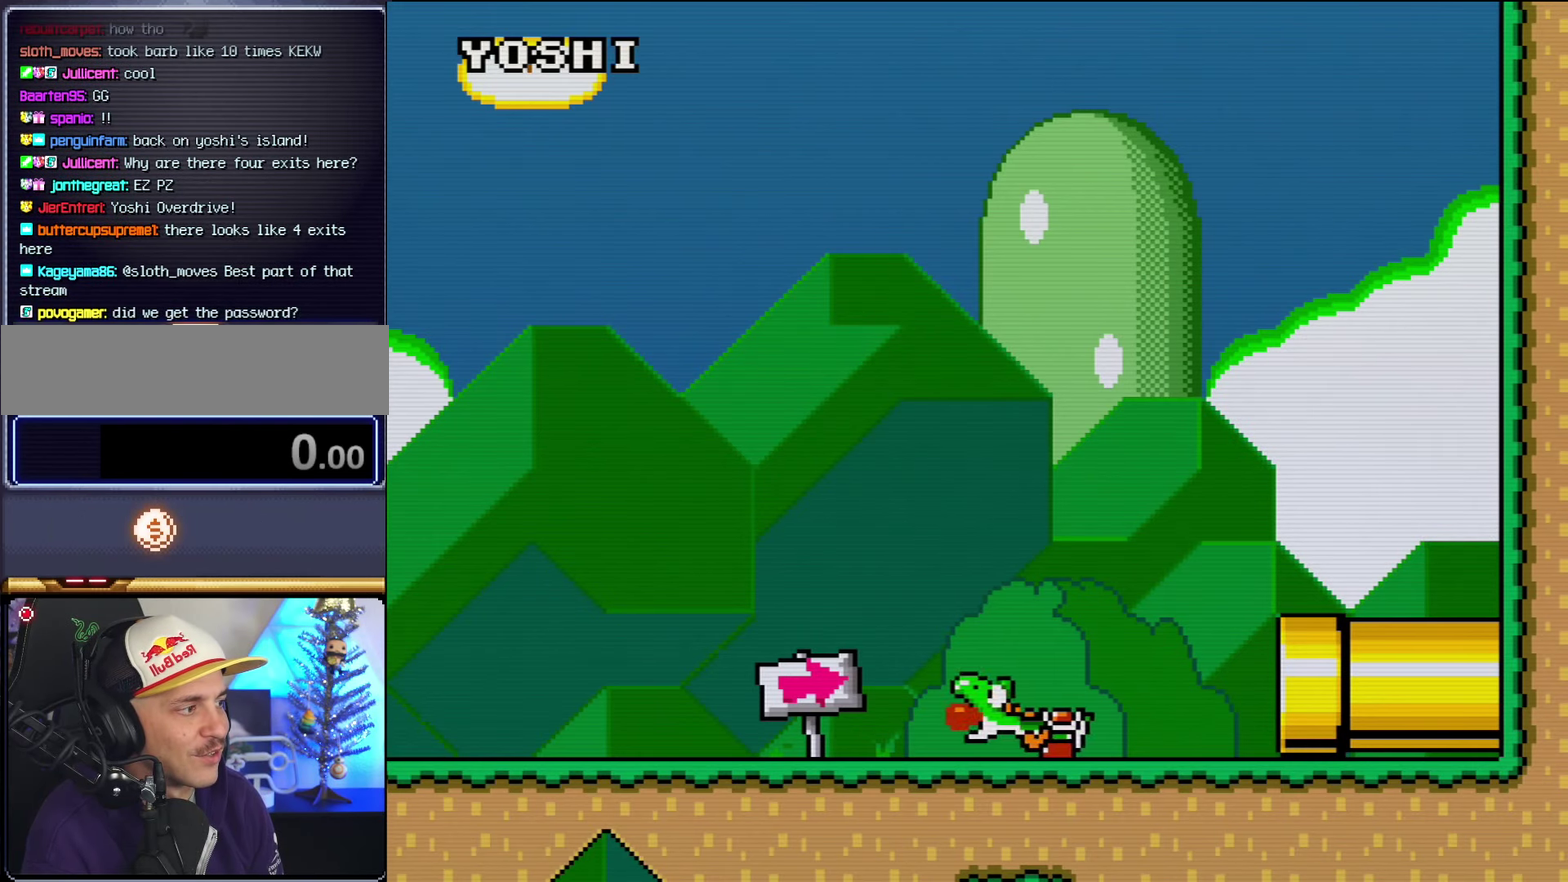
{"buttons": ["Y", "DPAD_LEFT"], "events": []}
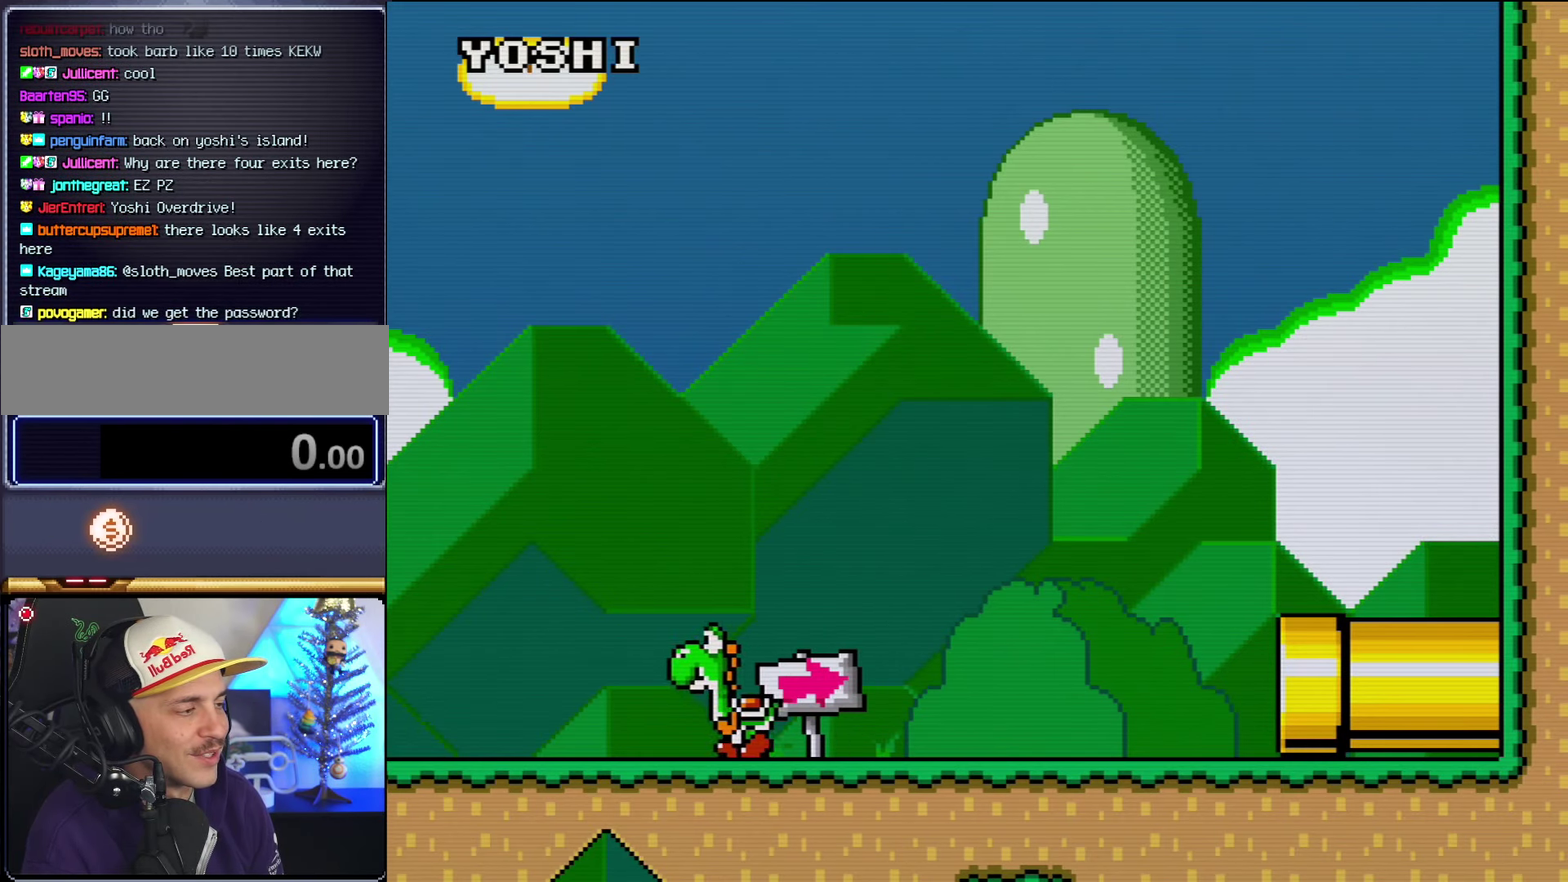
{"buttons": ["B", "Y", "DPAD_UP"], "events": [[450, "B", "down"], [483, "DPAD_LEFT", "up"], [483, "DPAD_UP", "down"]]}
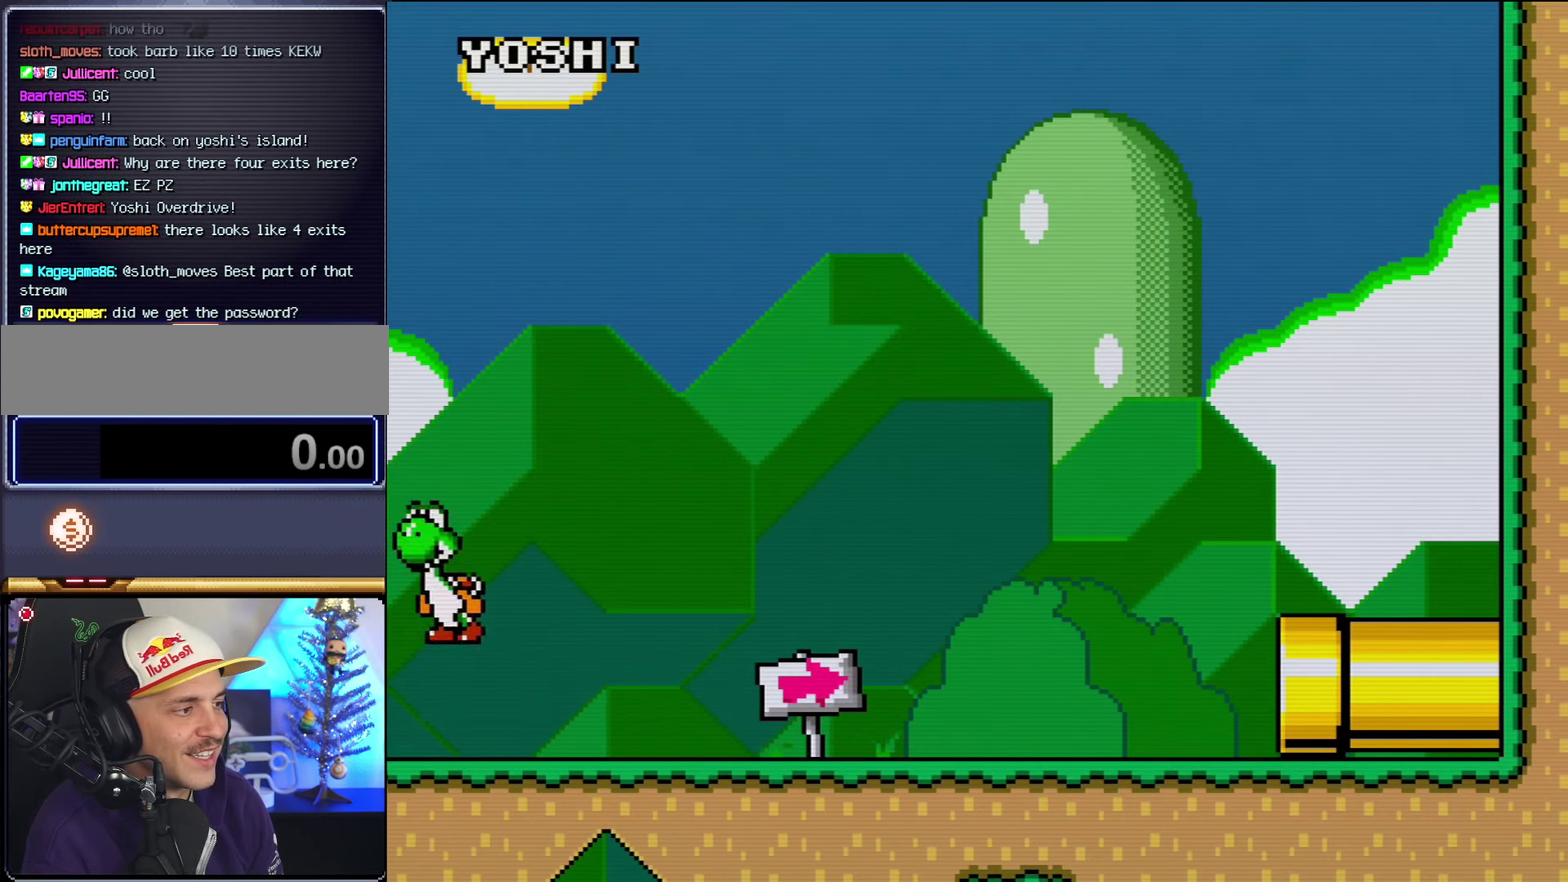
{"buttons": ["Y", "DPAD_RIGHT"], "events": [[17, "DPAD_RIGHT", "down"], [17, "DPAD_UP", "up"], [417, "B", "up"]]}
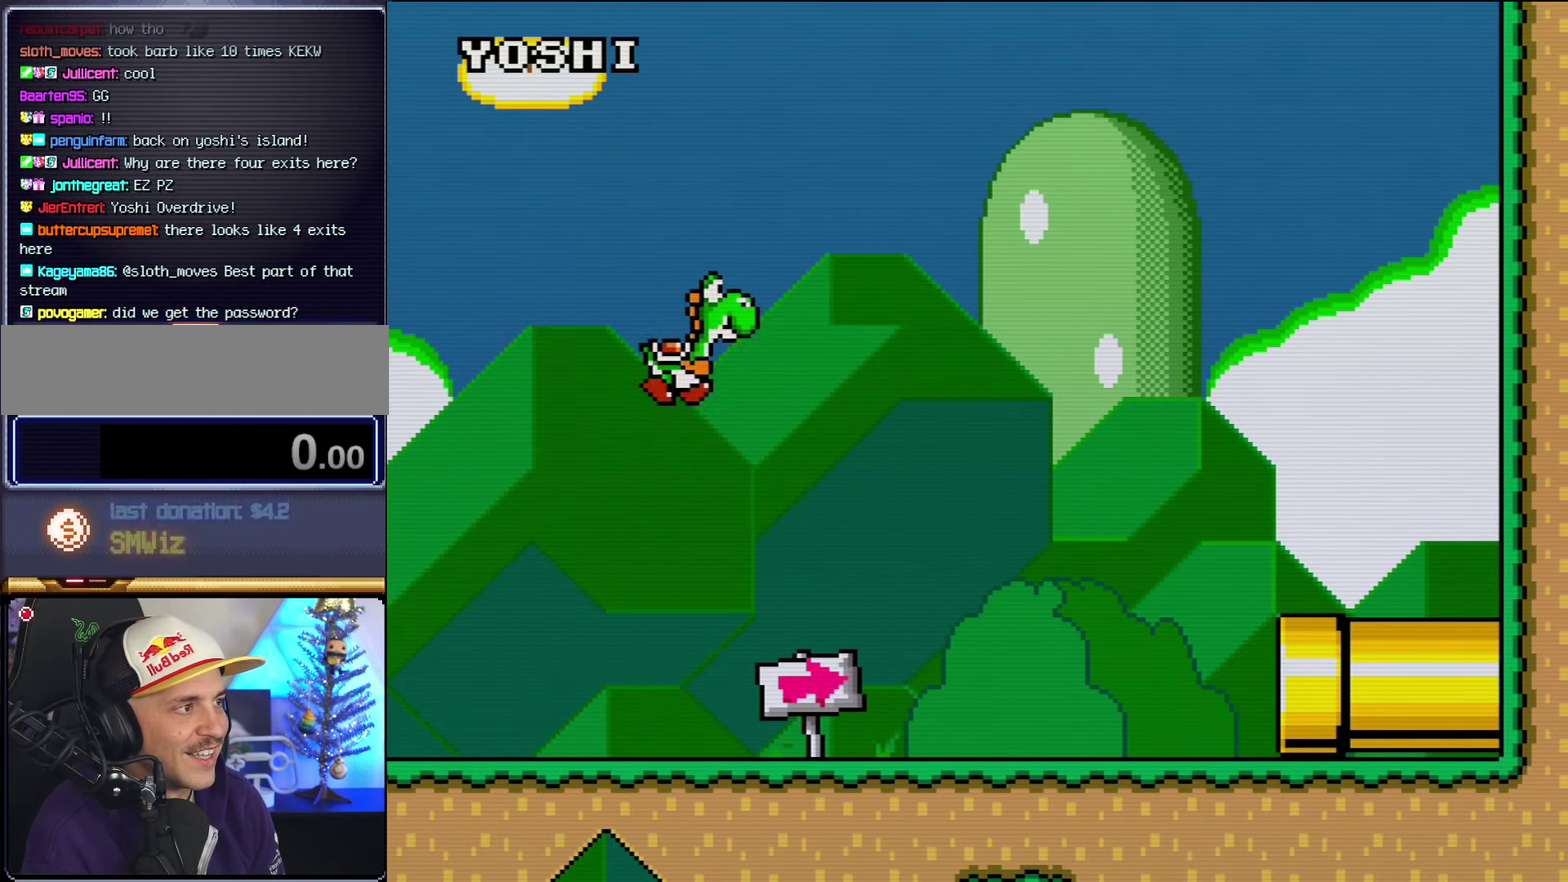
{"buttons": ["Y", "DPAD_RIGHT"], "events": []}
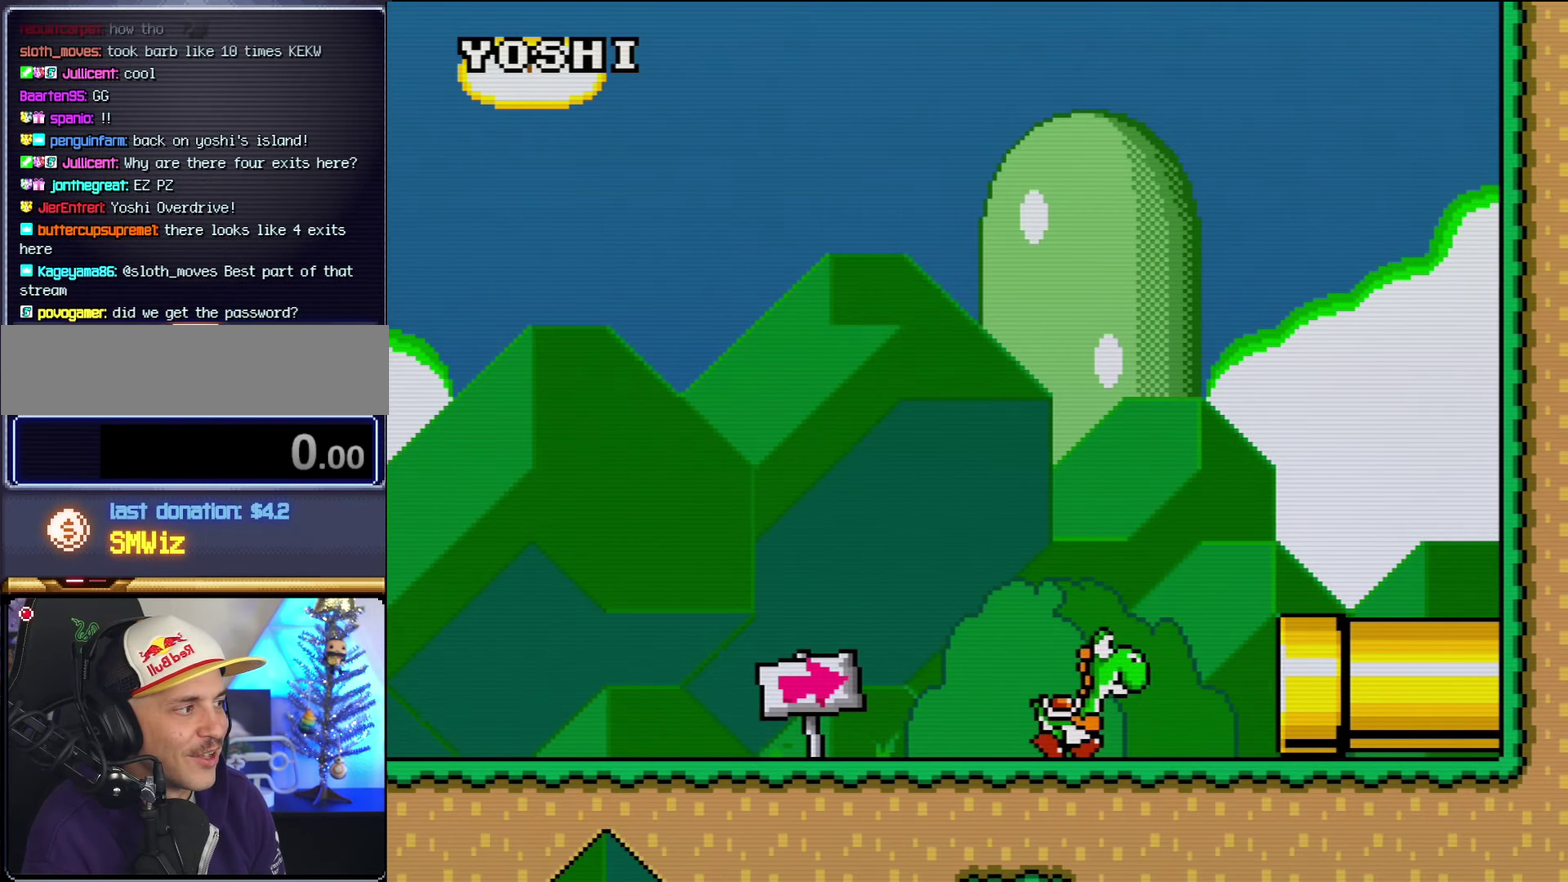
{"buttons": ["Y", "DPAD_RIGHT"], "events": [[50, "B", "down"], [167, "B", "up"]]}
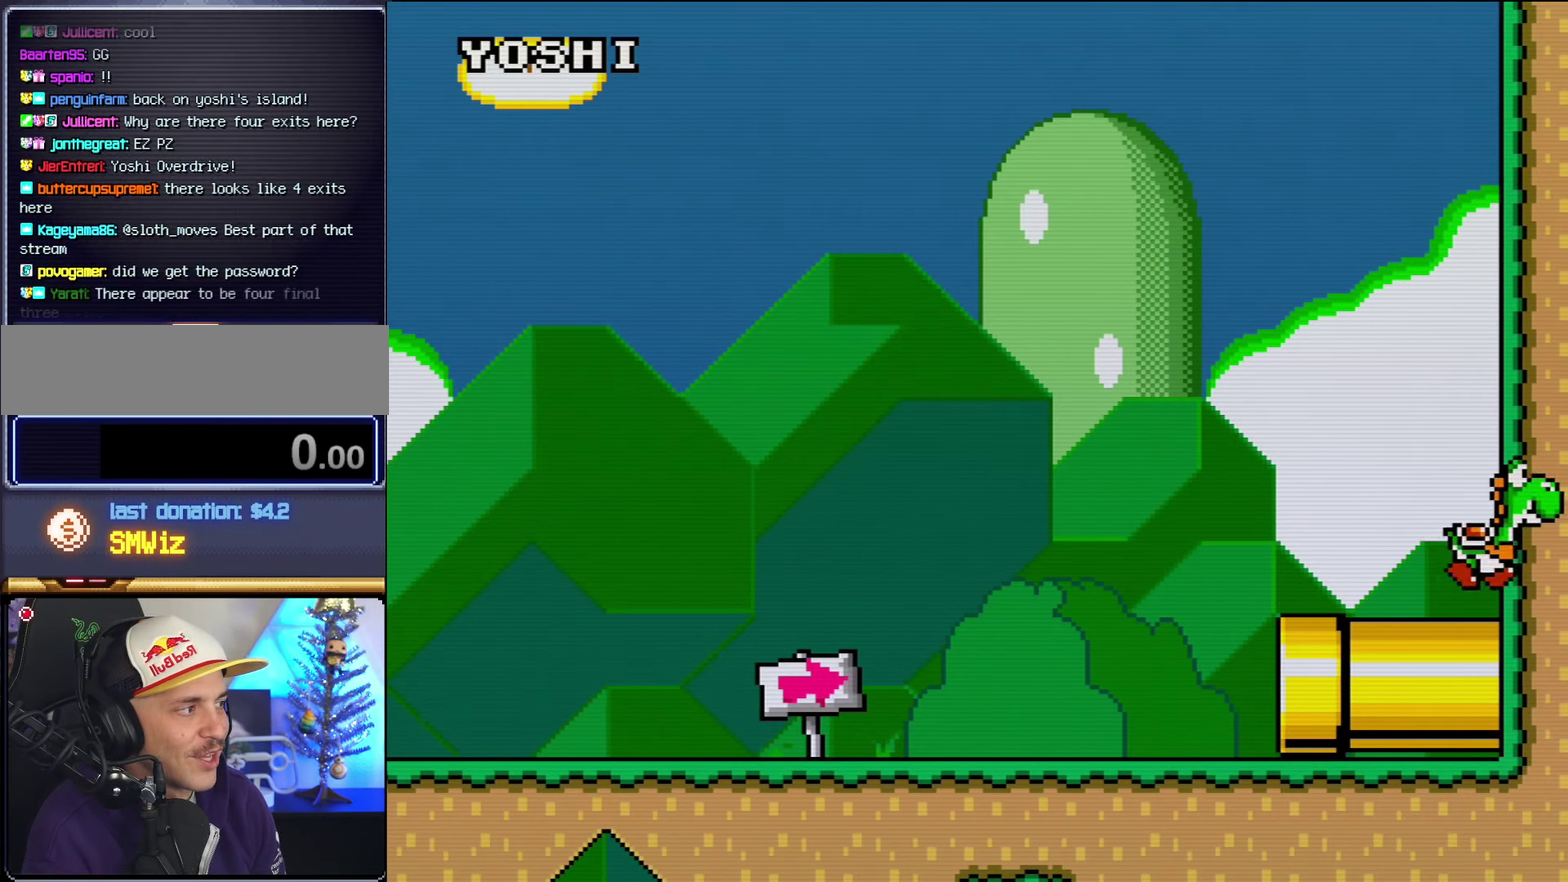
{"buttons": ["Y", "DPAD_LEFT"], "events": [[50, "B", "down"], [50, "DPAD_RIGHT", "up"], [117, "DPAD_LEFT", "down"], [267, "B", "up"]]}
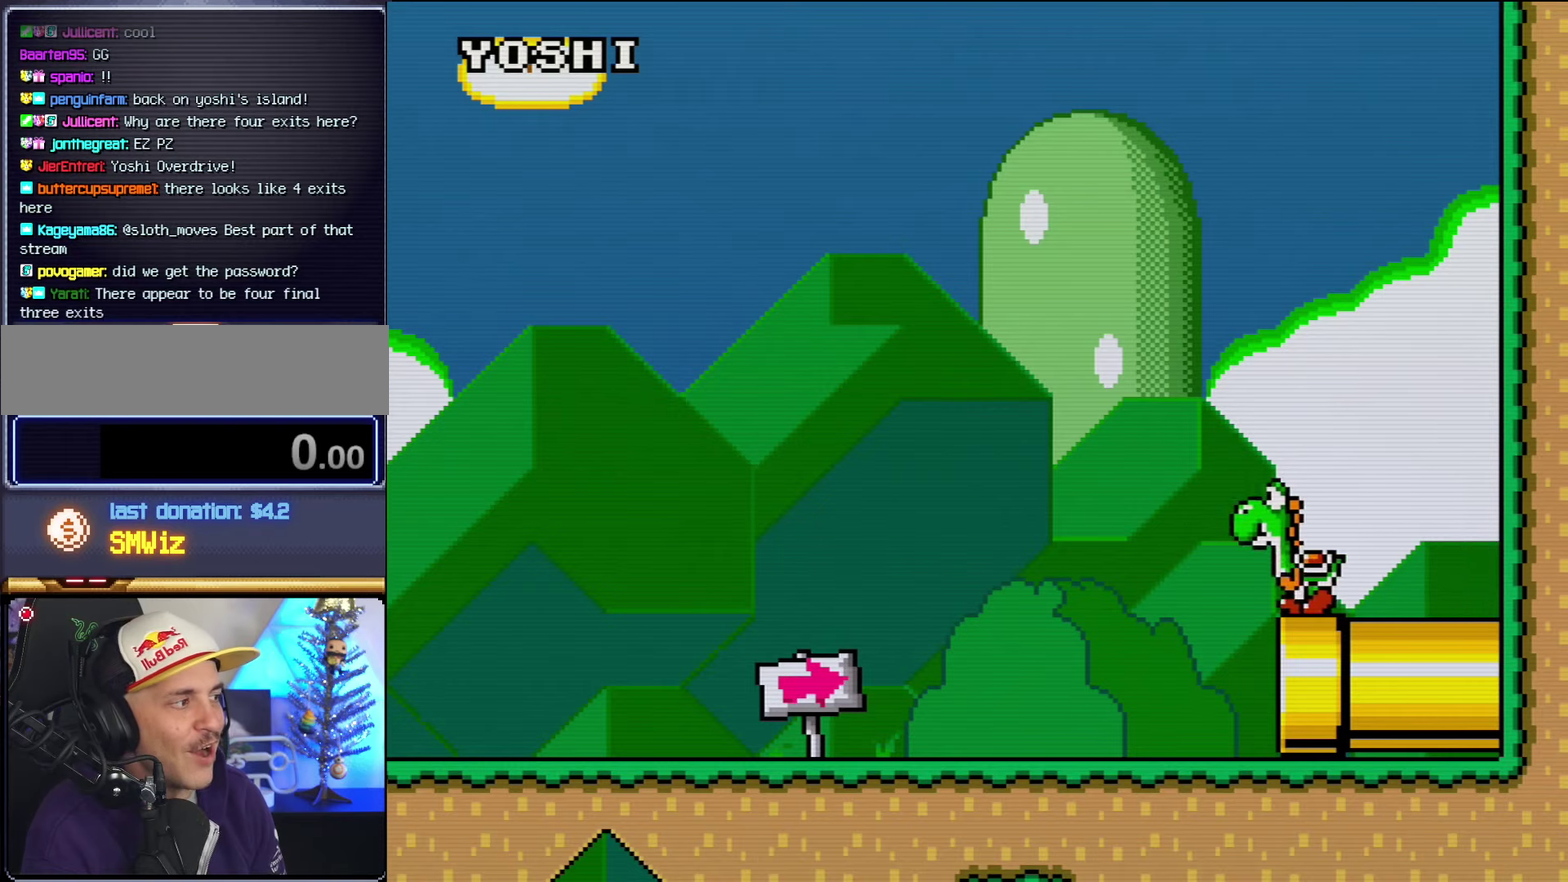
{"buttons": ["Y", "DPAD_LEFT"], "events": []}
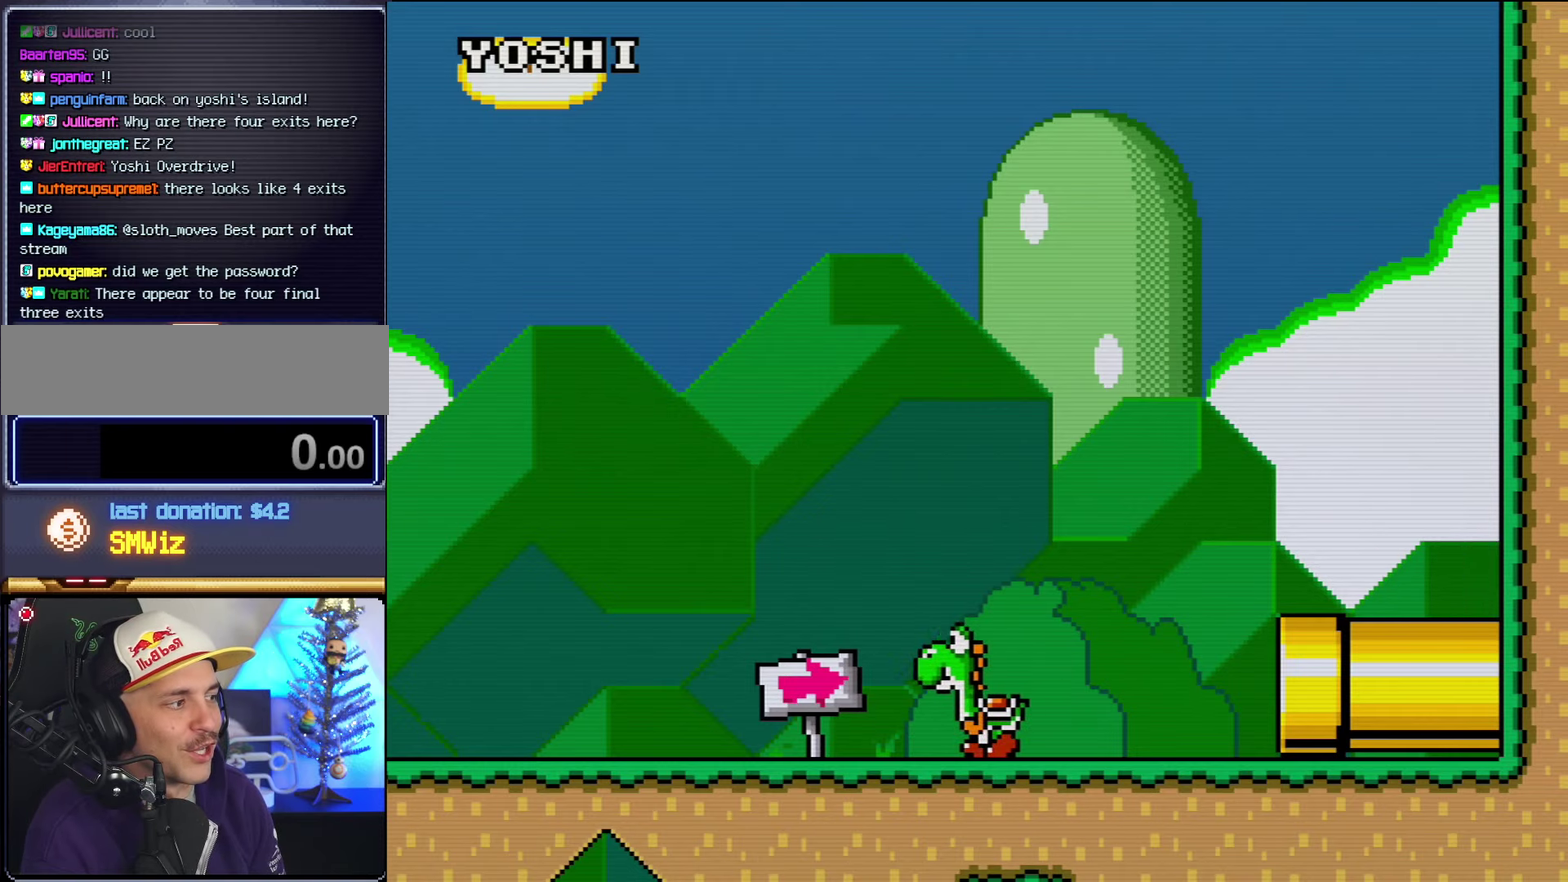
{"buttons": ["Y", "DPAD_LEFT"], "events": []}
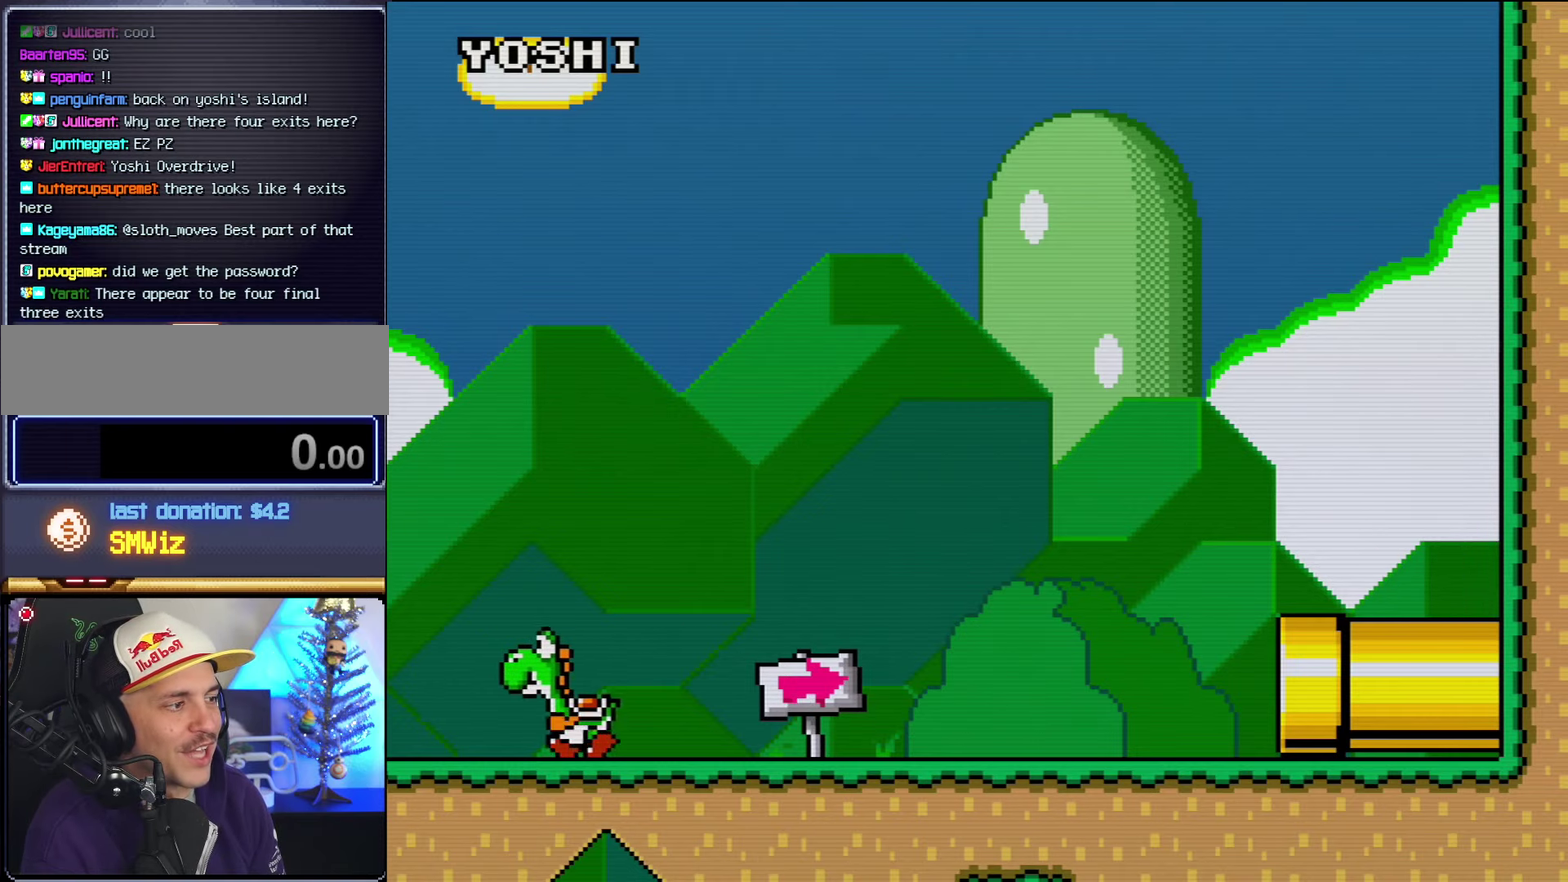
{"buttons": ["B", "Y", "DPAD_RIGHT"], "events": [[134, "B", "down"], [200, "DPAD_LEFT", "up"], [234, "DPAD_RIGHT", "down"]]}
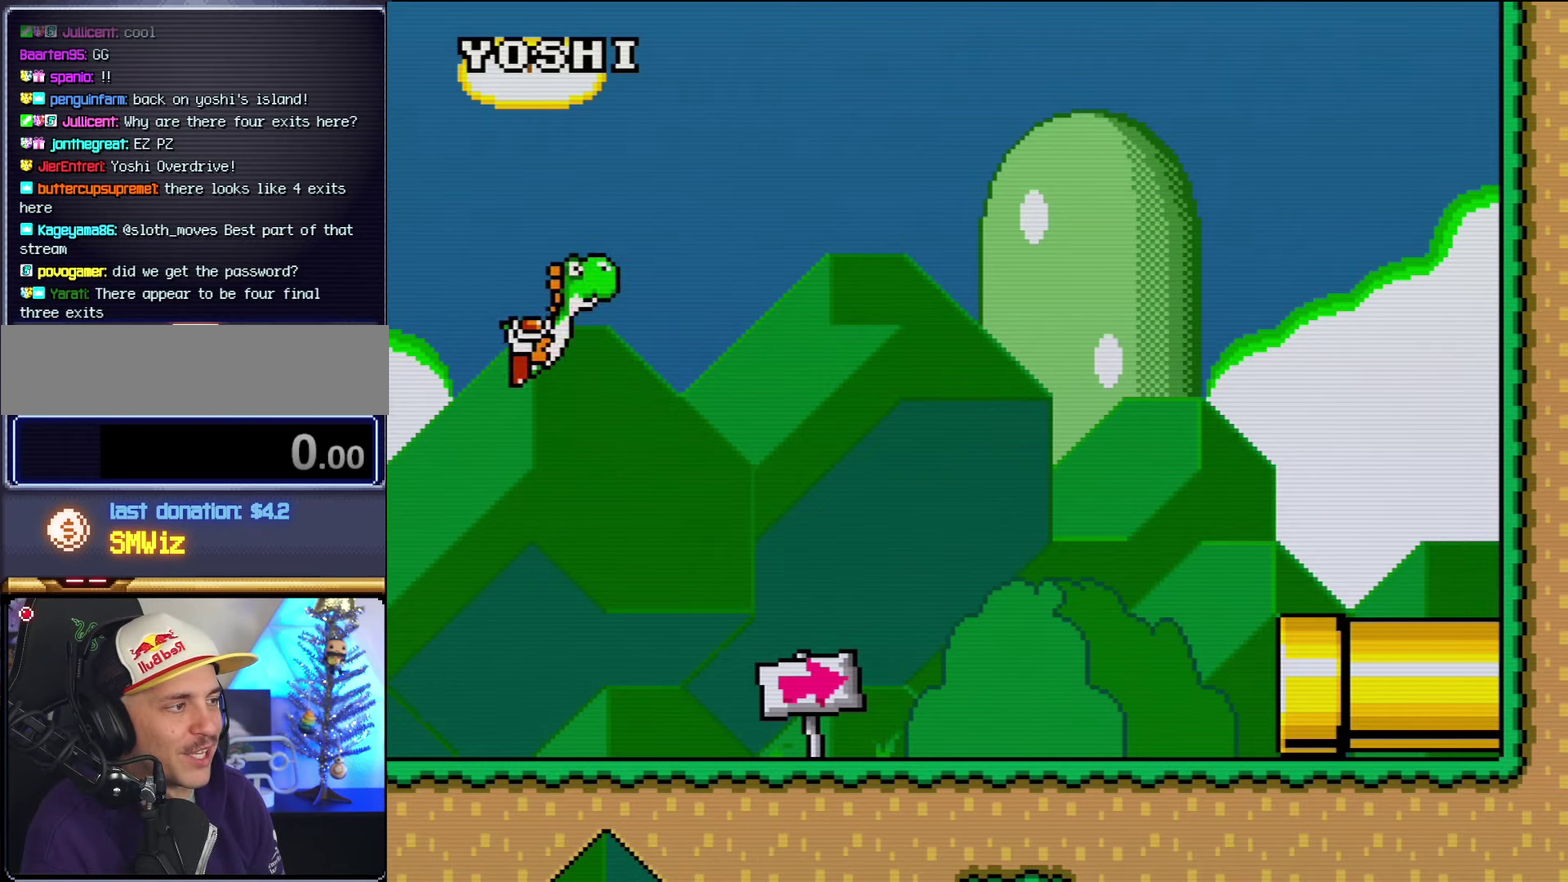
{"buttons": ["Y", "DPAD_RIGHT"], "events": [[167, "B", "up"]]}
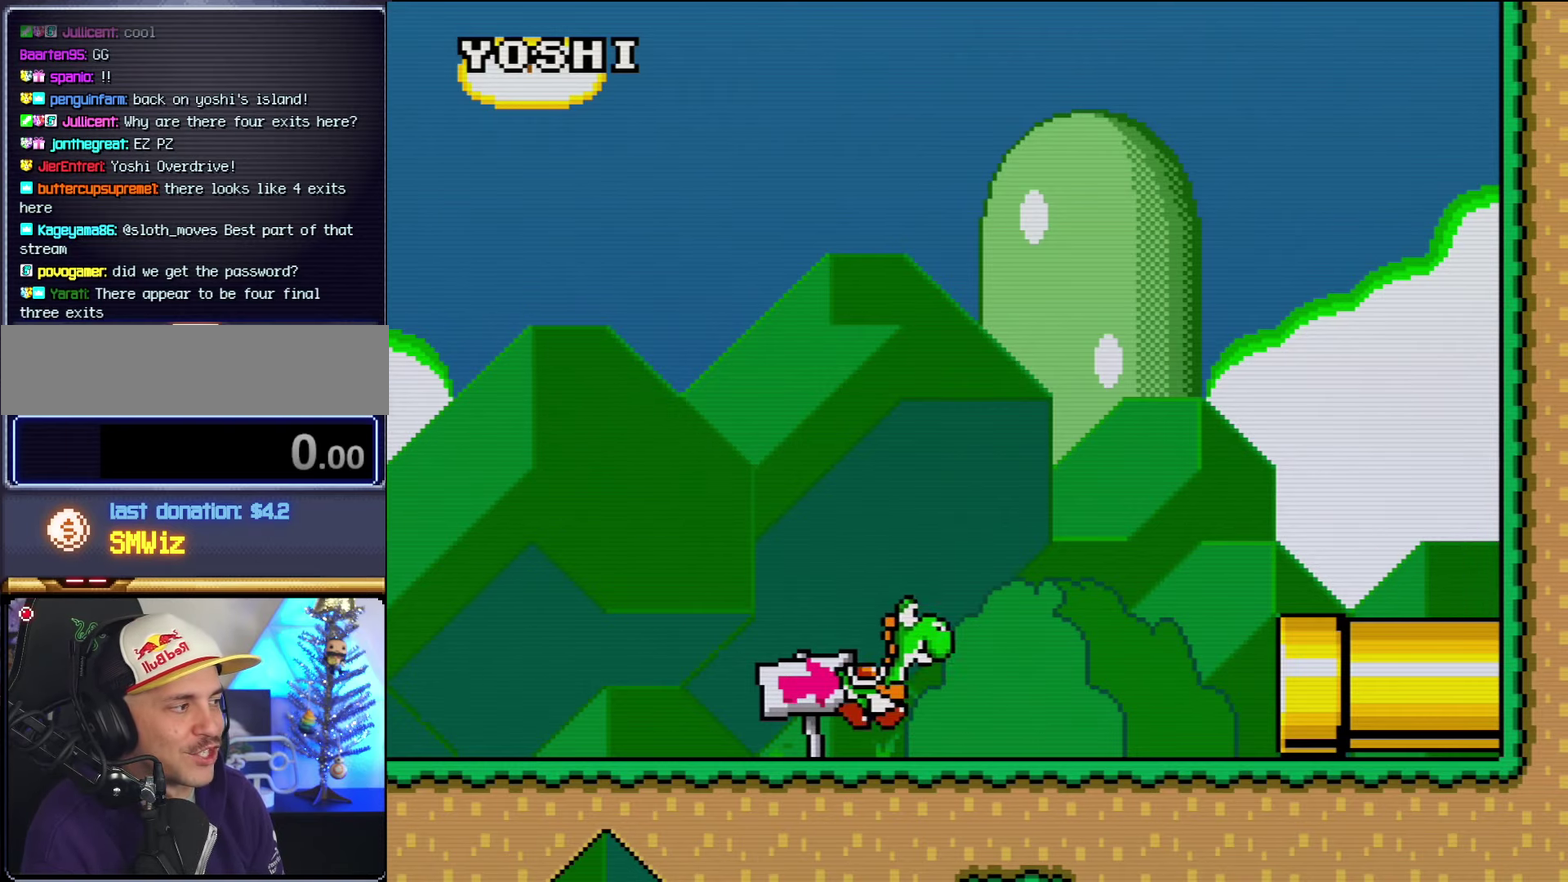
{"buttons": ["Y", "DPAD_RIGHT"], "events": []}
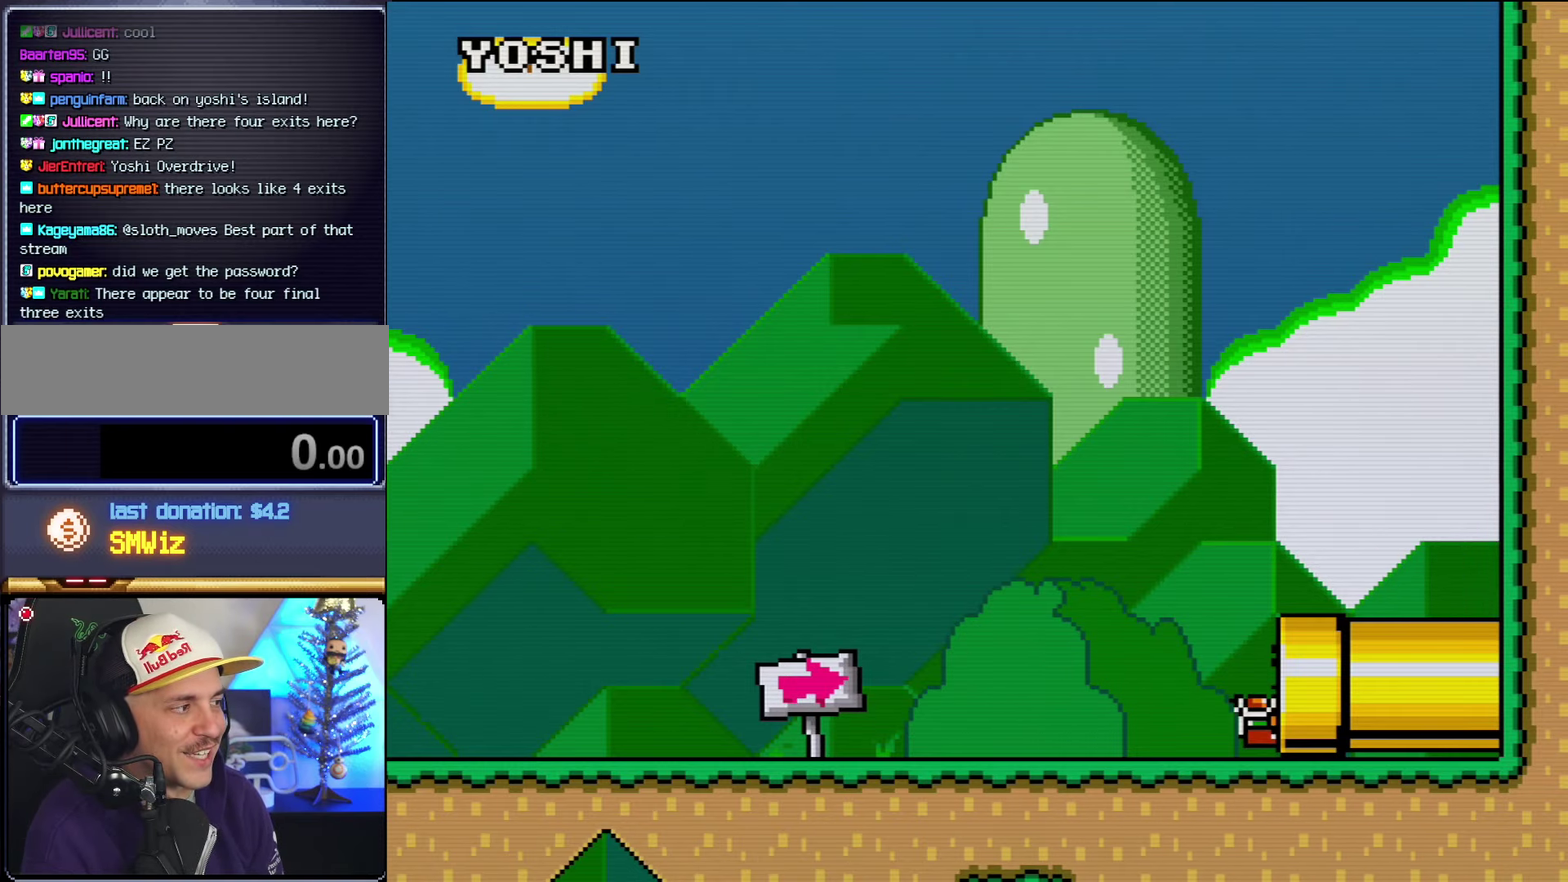
{"buttons": ["Y"], "events": [[267, "DPAD_RIGHT", "up"]]}
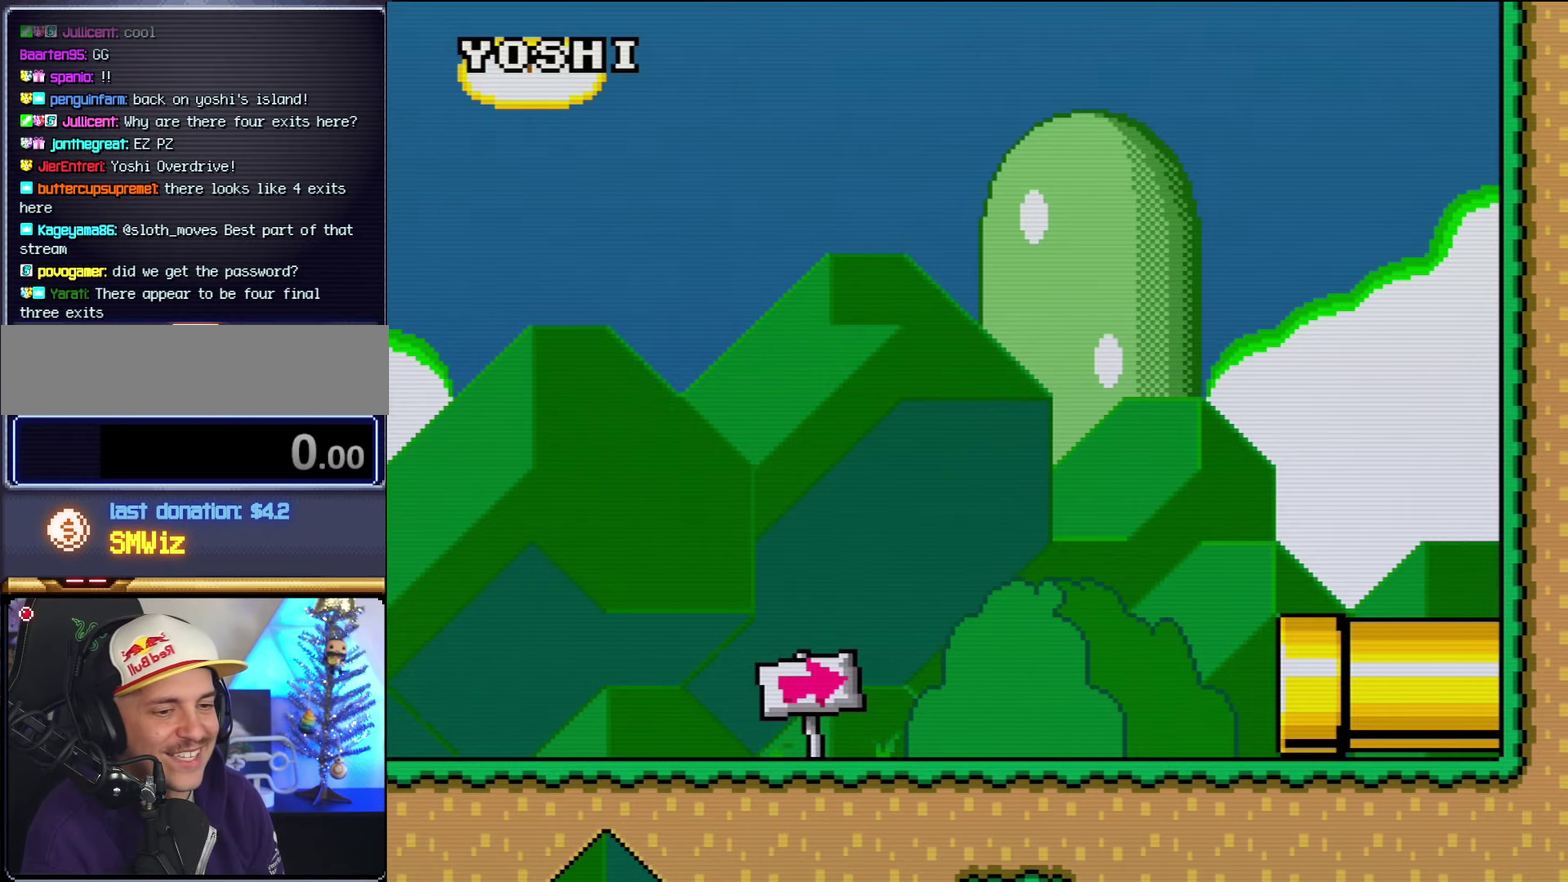
{"buttons": ["Y"], "events": []}
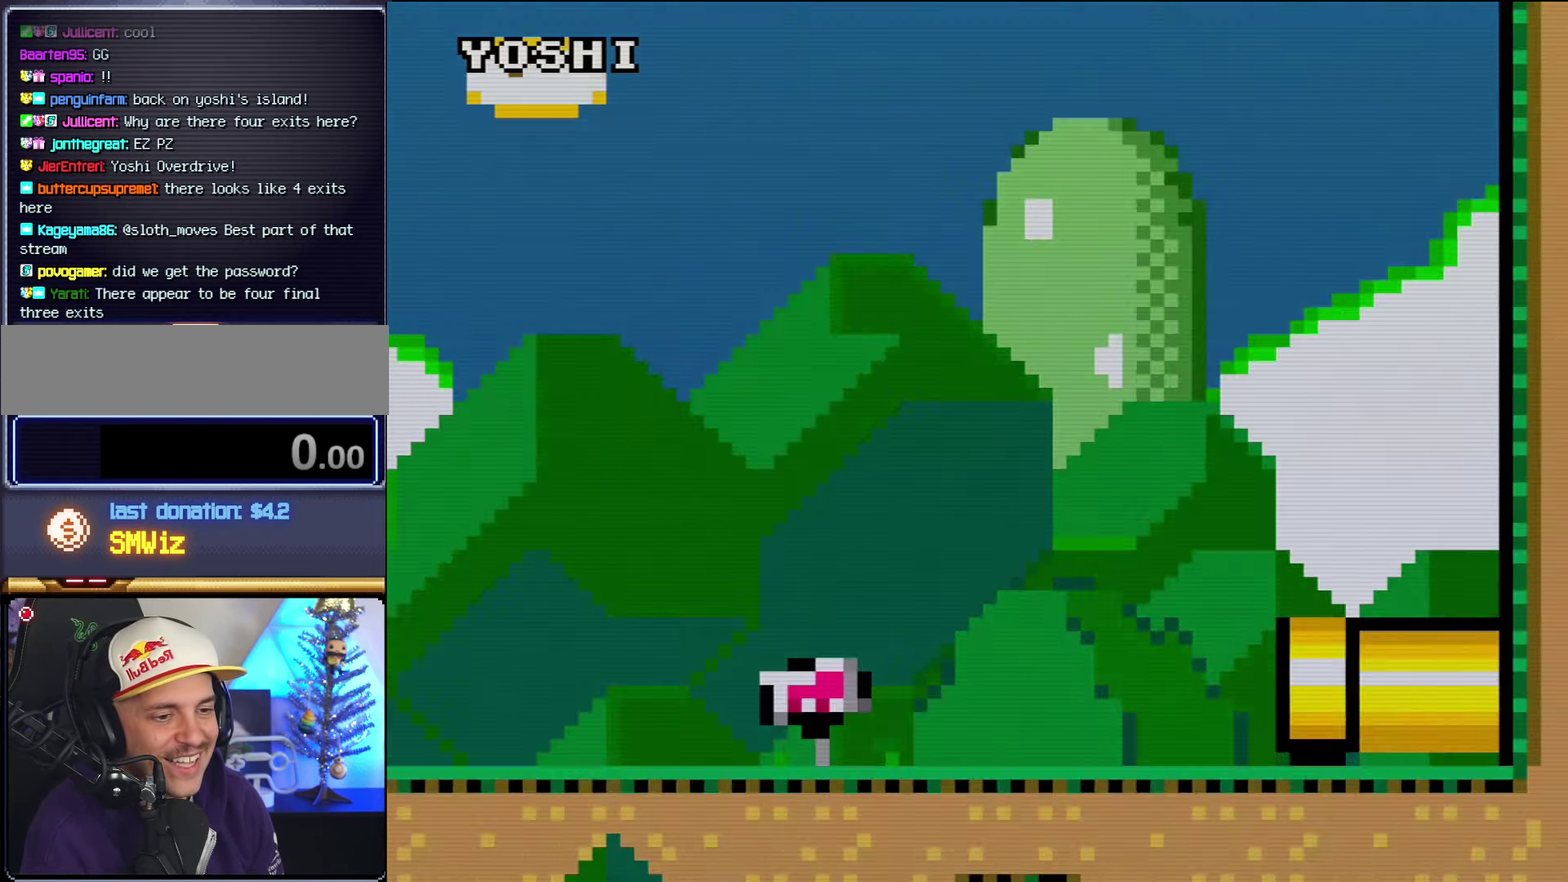
{"buttons": ["Y"], "events": []}
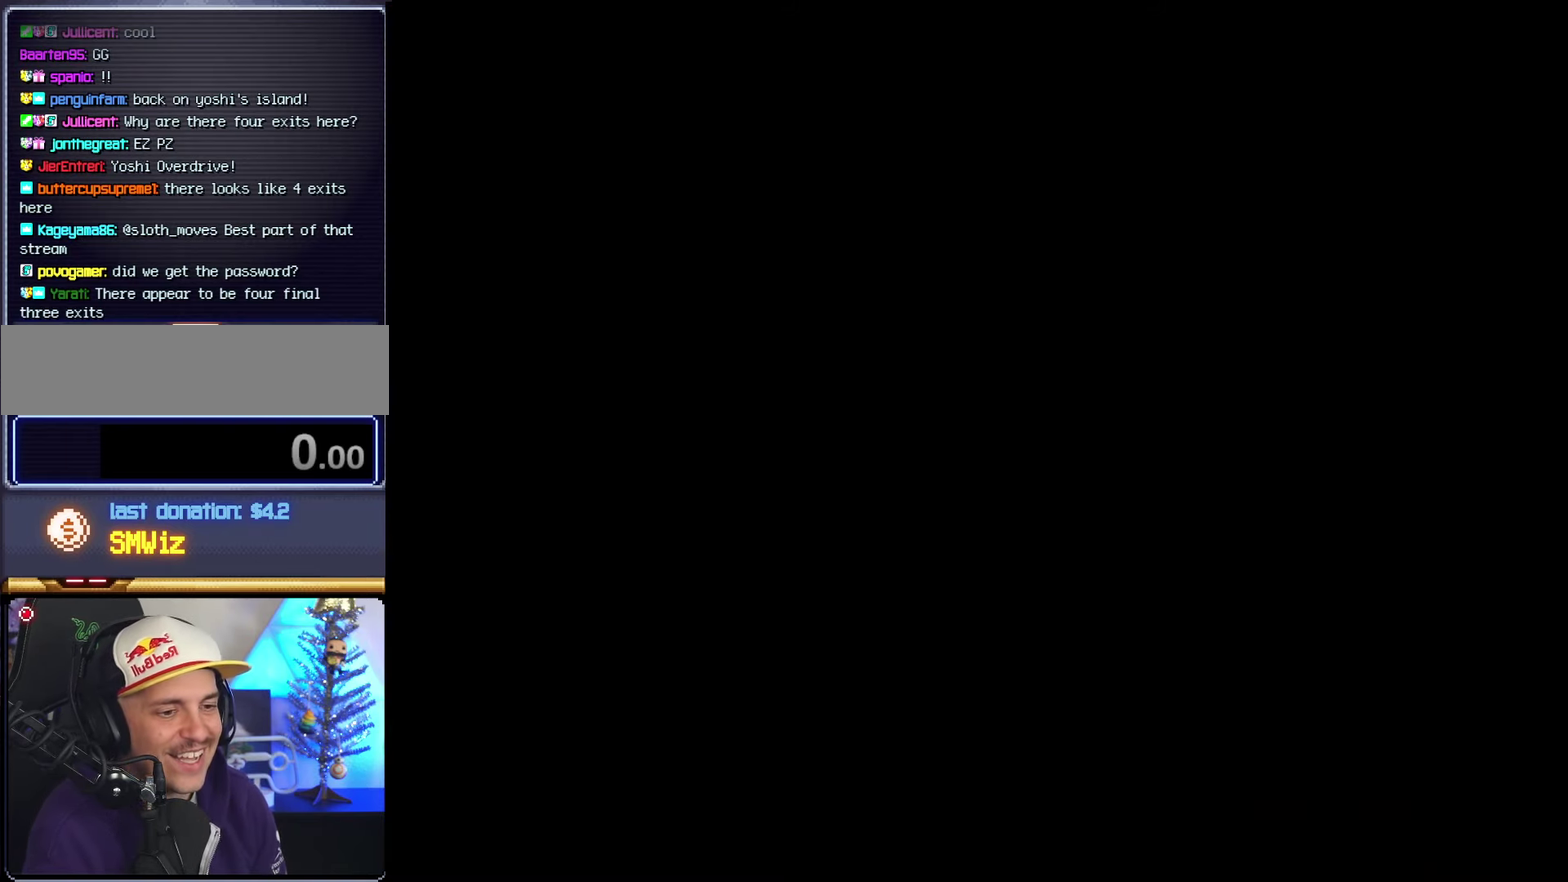
{"buttons": ["Y"], "events": []}
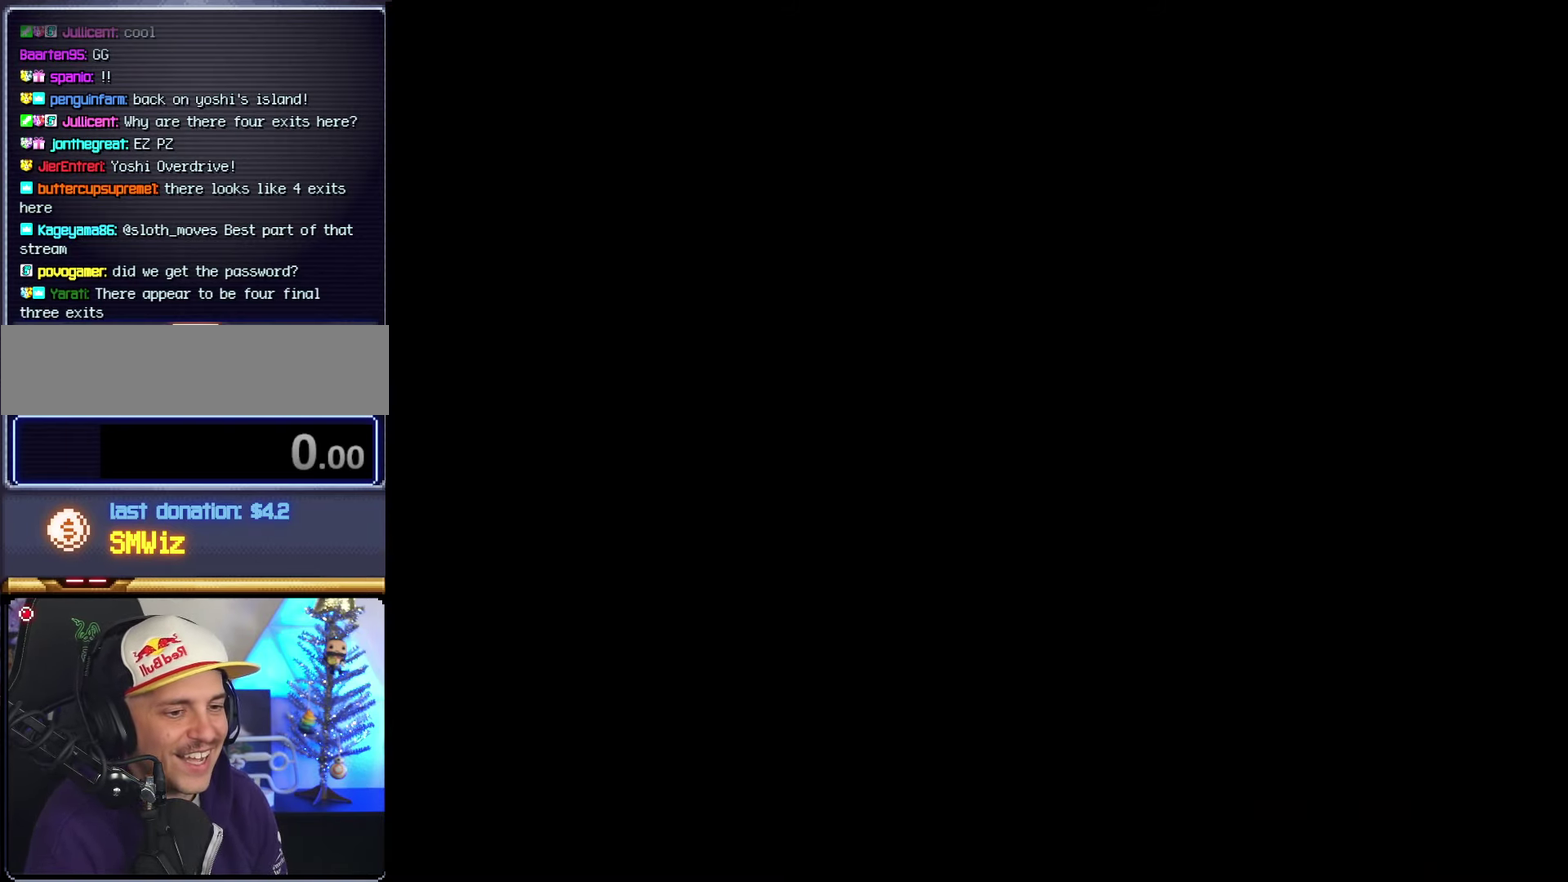
{"buttons": ["Y"], "events": []}
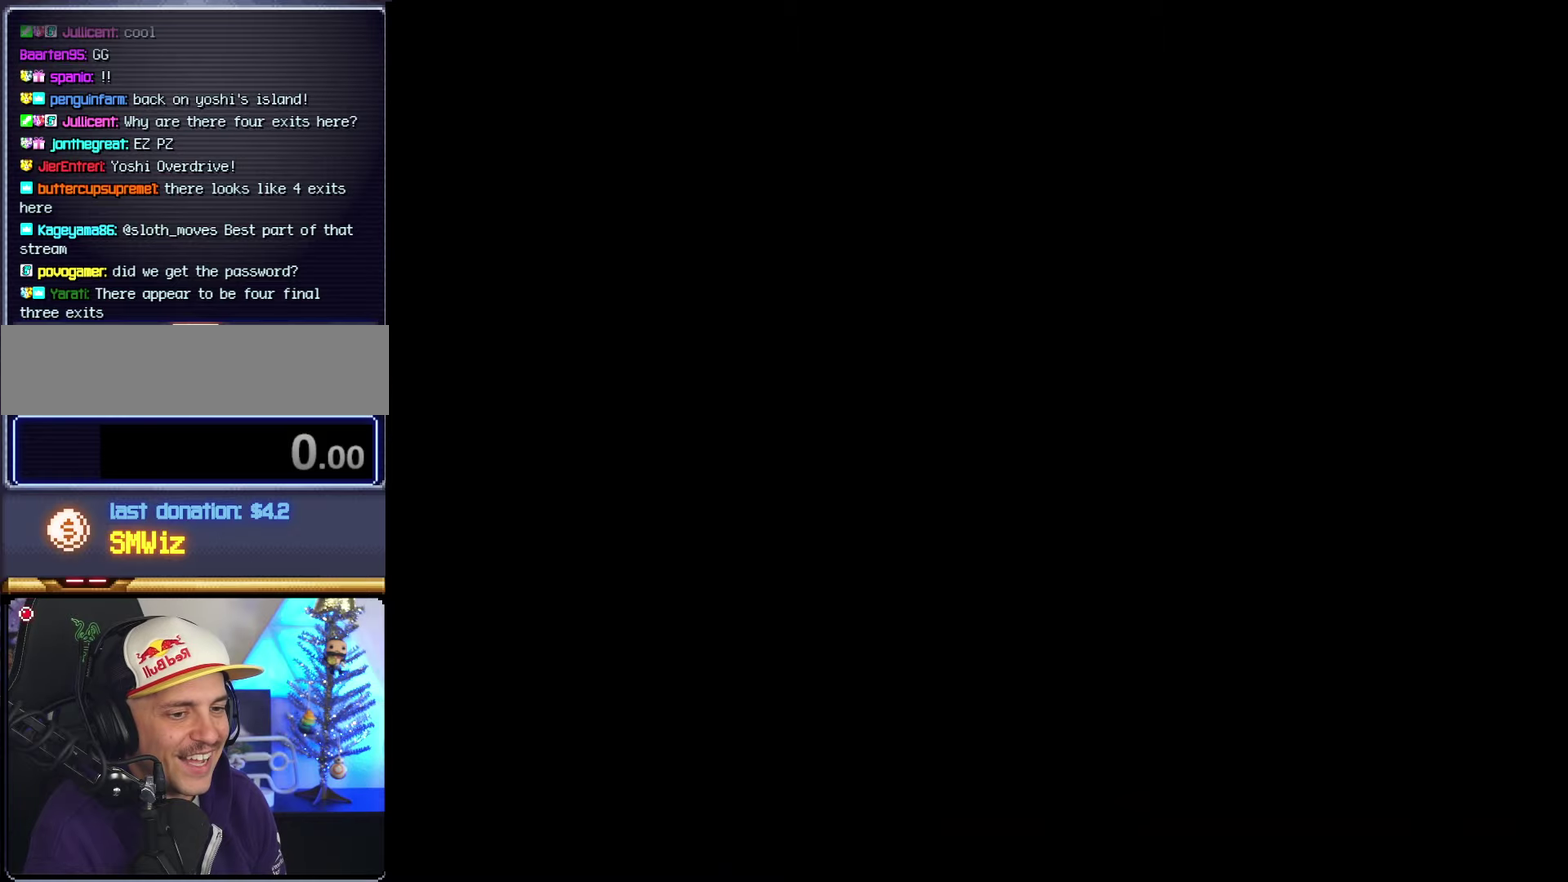
{"buttons": ["Y"], "events": []}
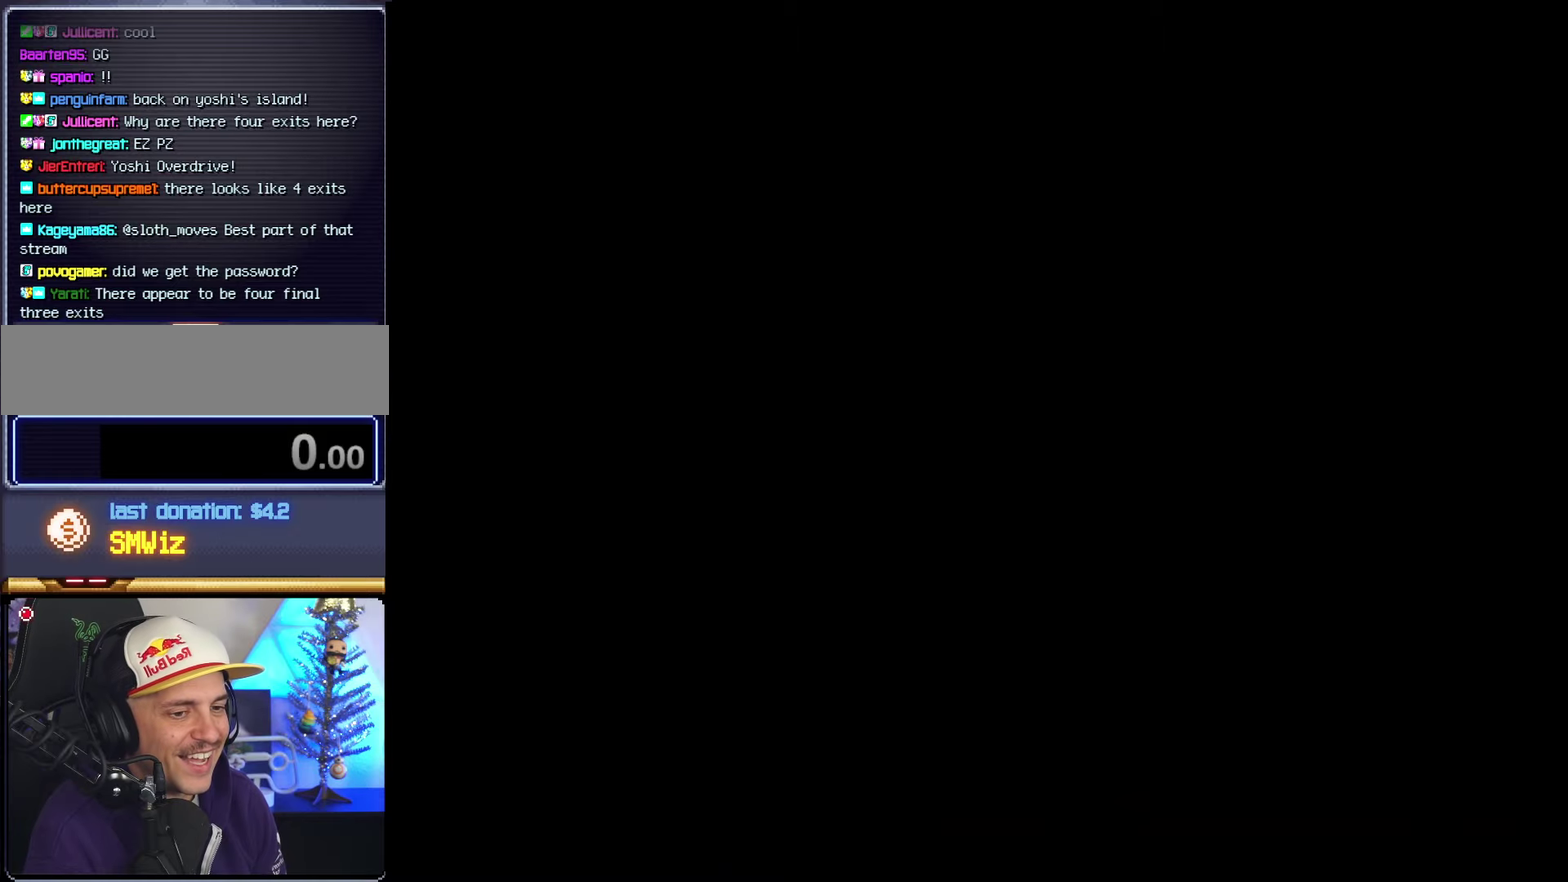
{"buttons": ["Y"], "events": []}
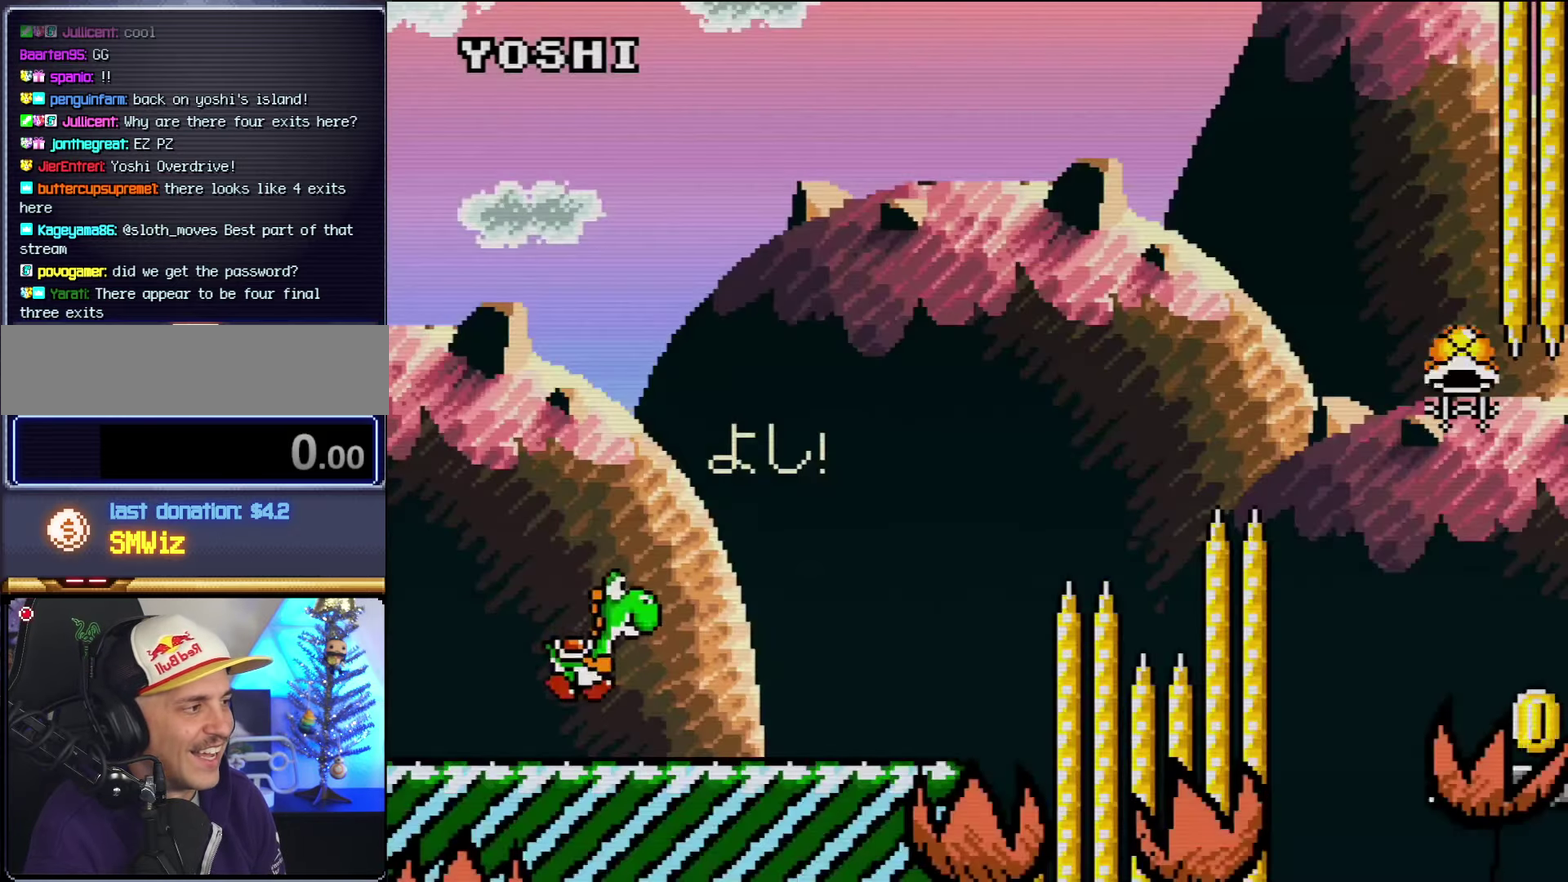
{"buttons": ["Y"], "events": []}
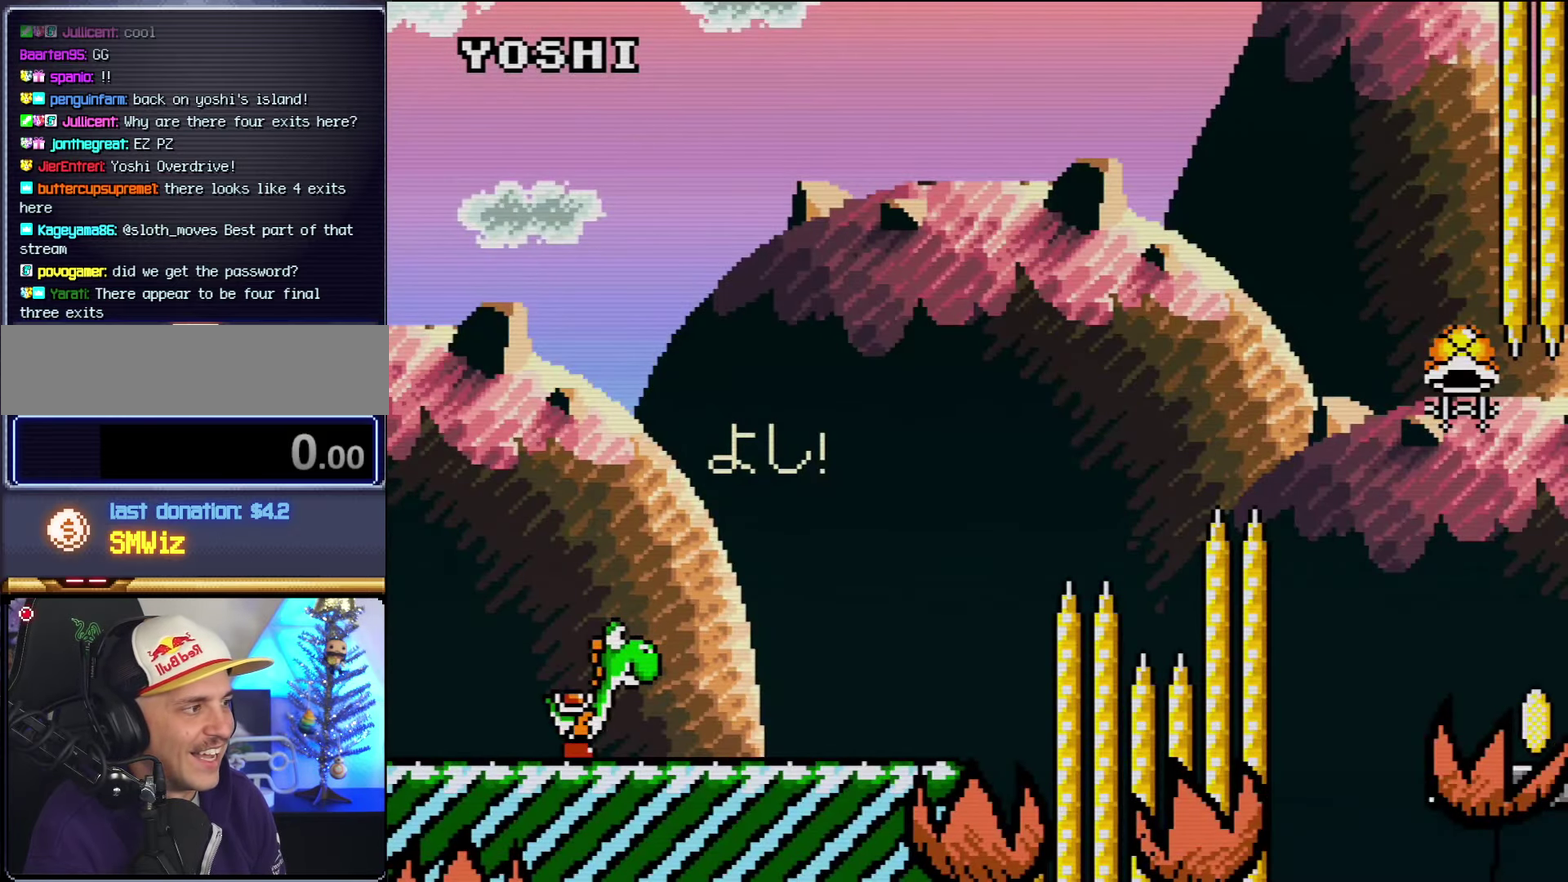
{"buttons": ["B", "Y", "DPAD_RIGHT"], "events": [[83, "DPAD_RIGHT", "down"], [416, "B", "down"]]}